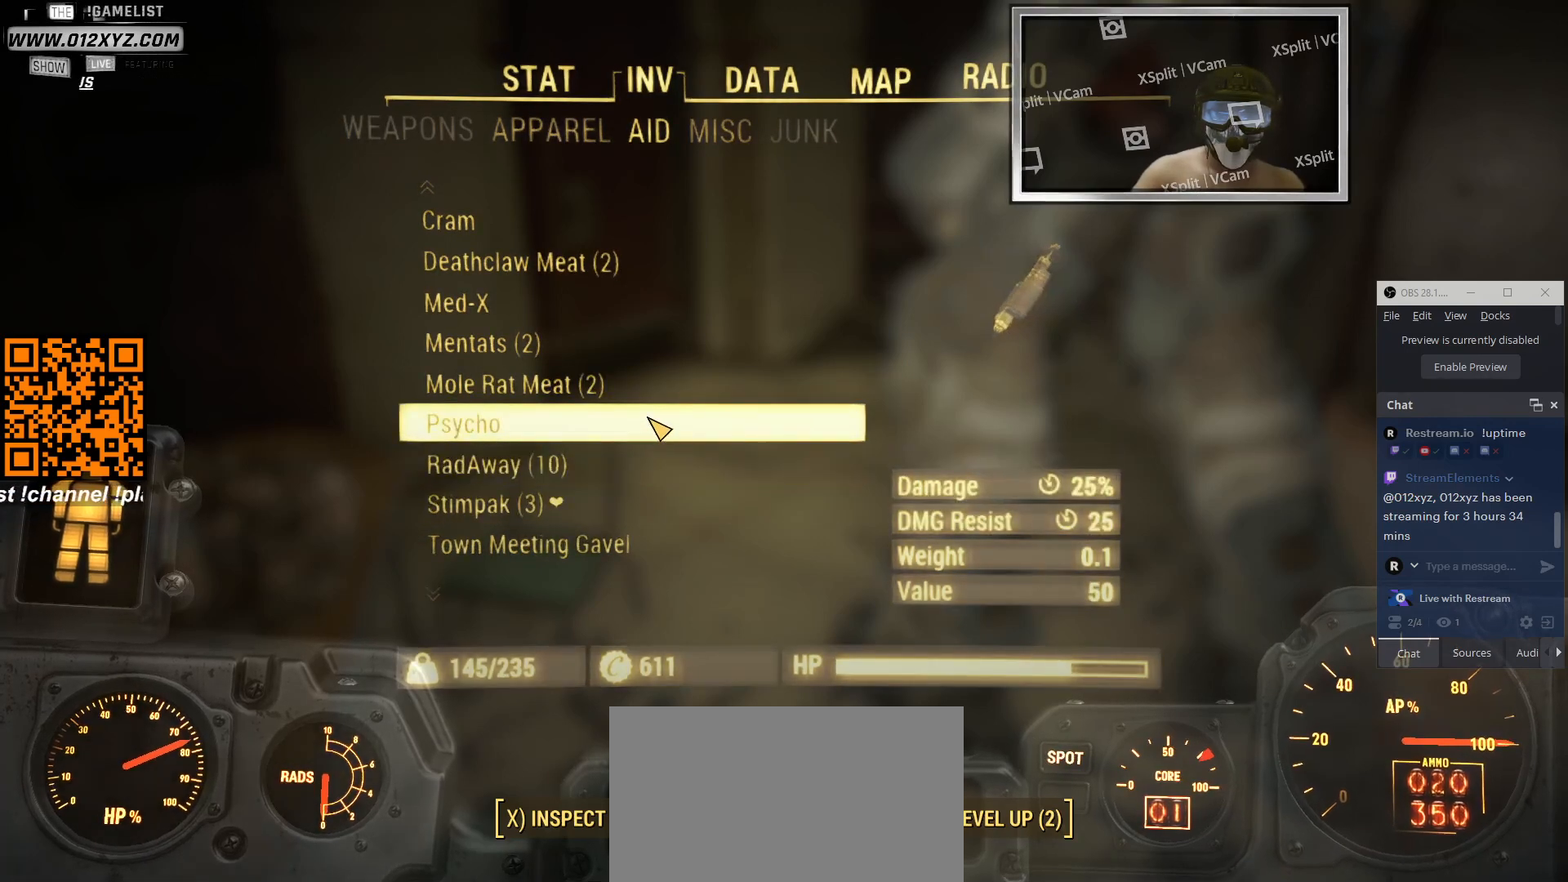
Gameplay with keyboard and mouse; each line is a JSON object with the keys and mouse buttons held at the frame after it. "events" lists presses ("down") and releases ("up") of "1", "2", "3", "4", "5", "a", "alt", "b", "c", "ctrl", "d", "e", "f", "g", "q", "r", "s", "shift", "space", "t", "tab", "v", "w", "x", "z", "mouse_left", "mouse_wheel", "mouse_right", "mouse_mb4" and "mouse_mb5" between this image and that frame as [ms after this image, input, new state], when the widget could be followed in between. "mouse_left", "mouse_wheel", "mouse_right", "mouse_mb4", "mouse_mb5" = the "left", "wheel", "right", "mb4", "mb5" buttons of the "mouse" list. No other keys are recorded. "wheel" means that the mouse wheel is clicked or scrolled. Not read: mouse_move.
{"keys": [], "mouse": [], "events": [[66, "mouse_left", "down"], [200, "mouse_left", "up"]]}
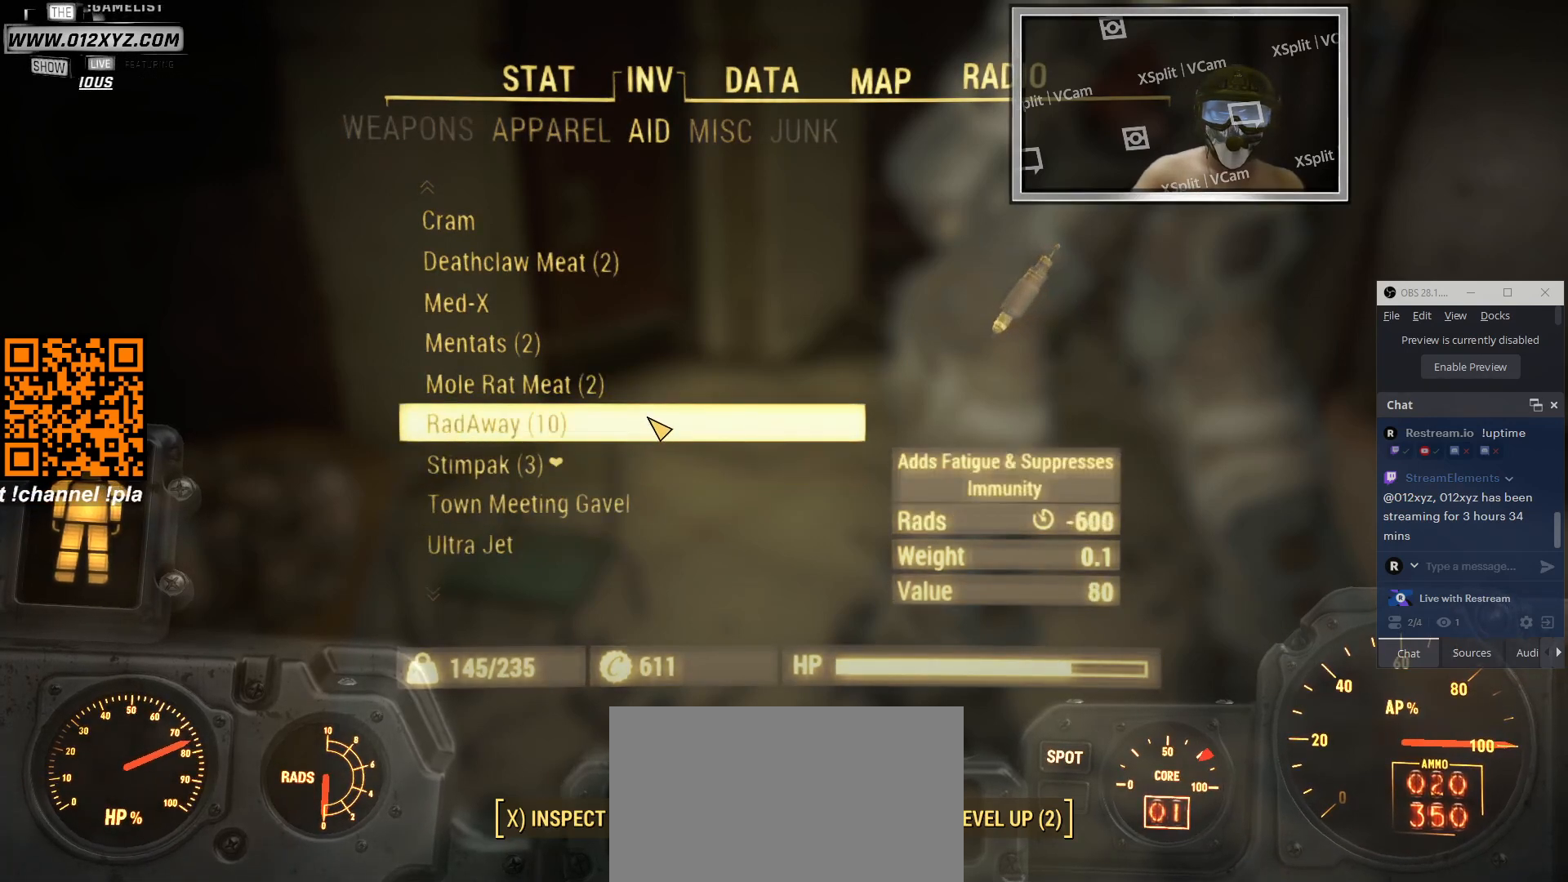
{"keys": [], "mouse": [], "events": []}
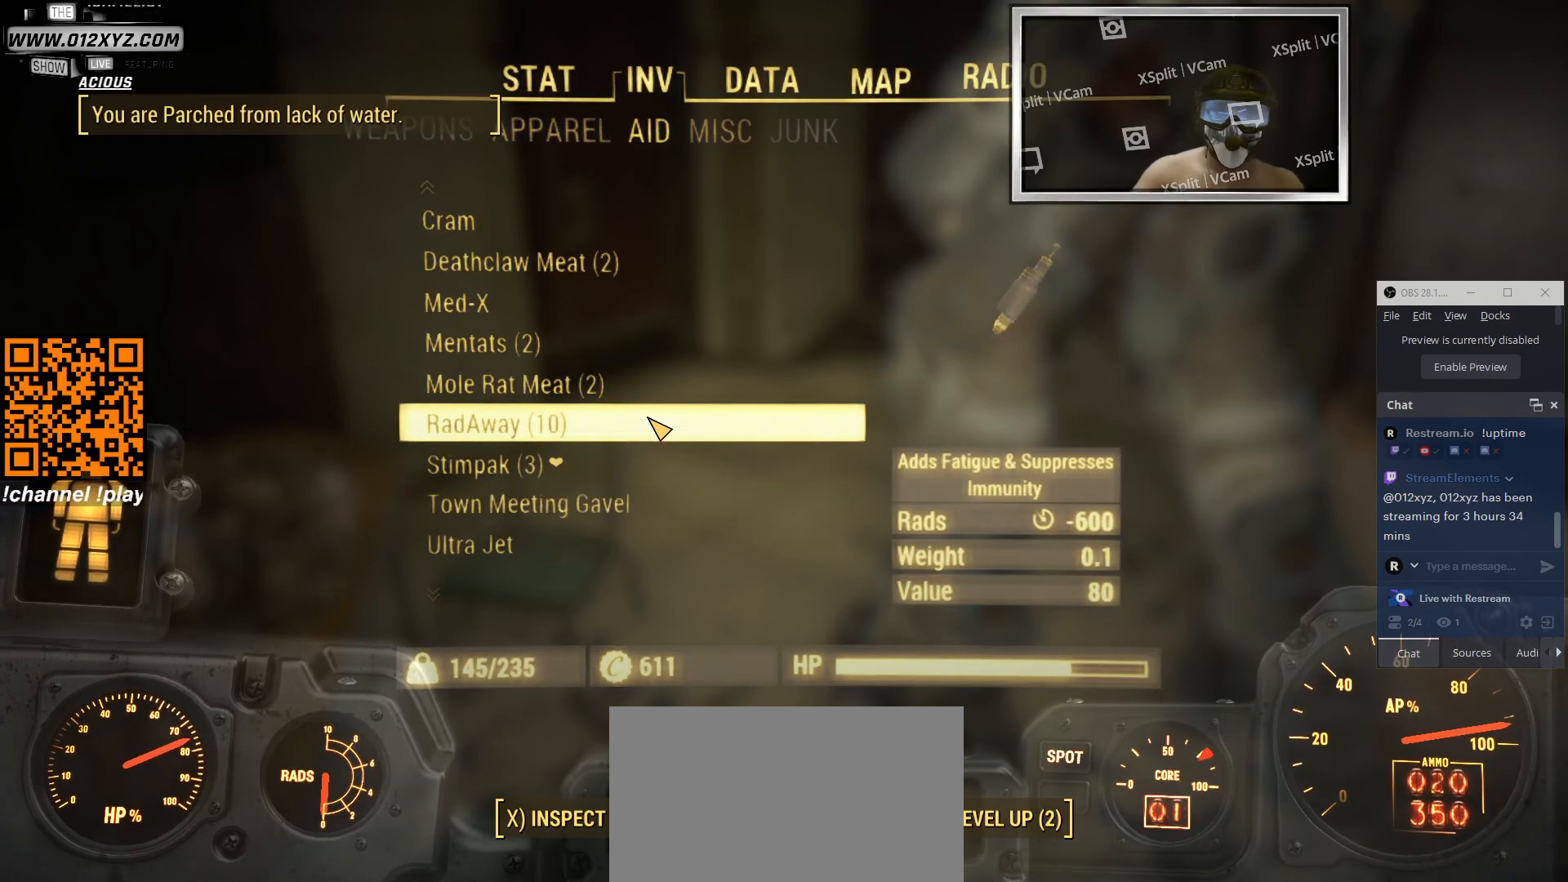
{"keys": [], "mouse": [], "events": []}
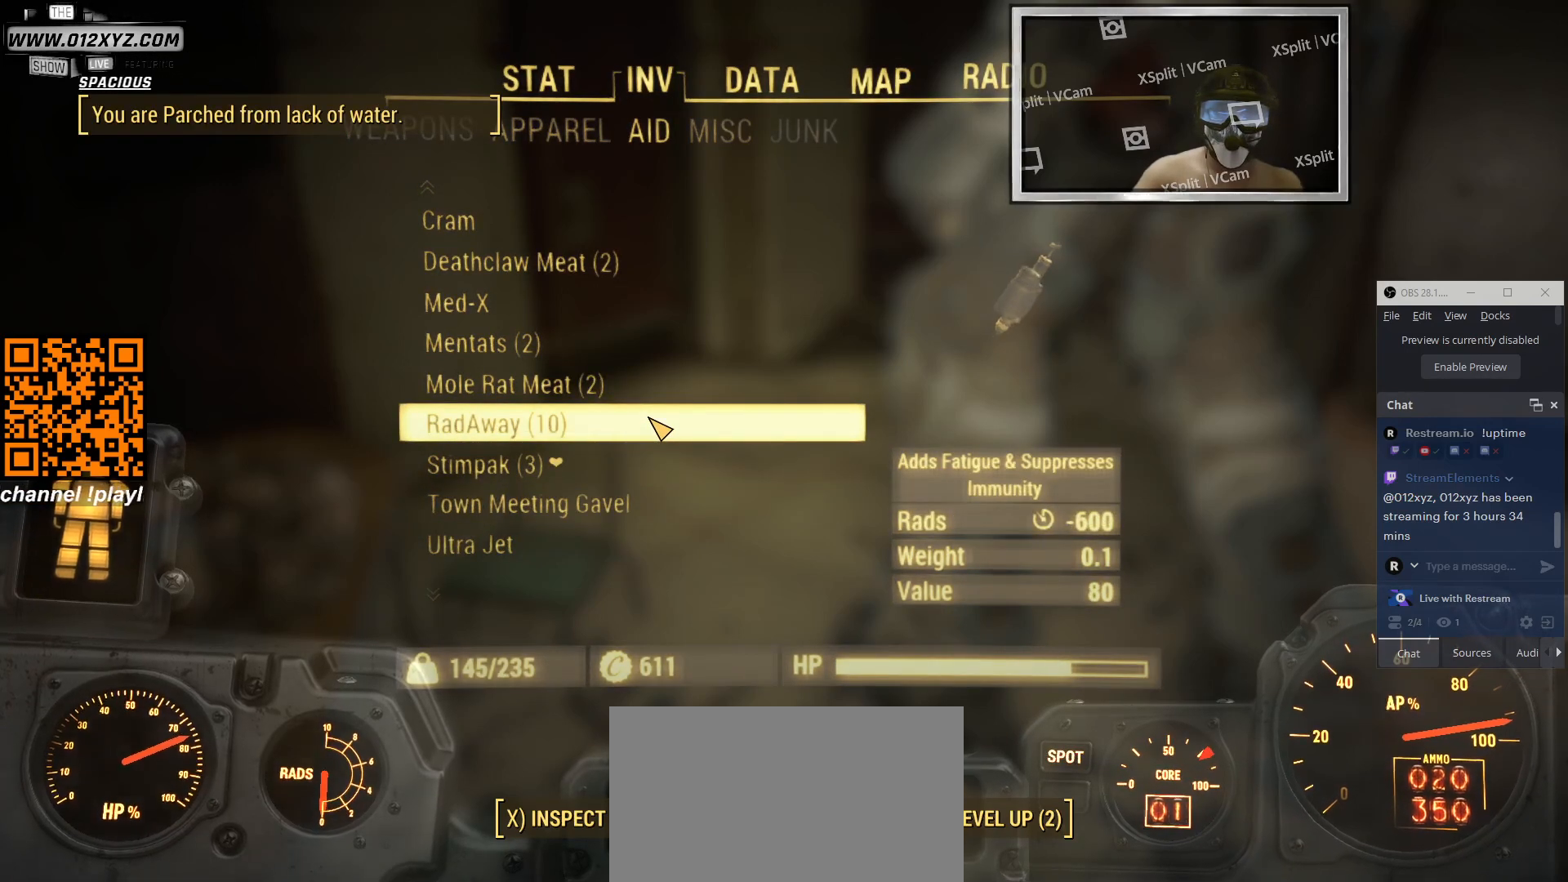
{"keys": [], "mouse": [], "events": []}
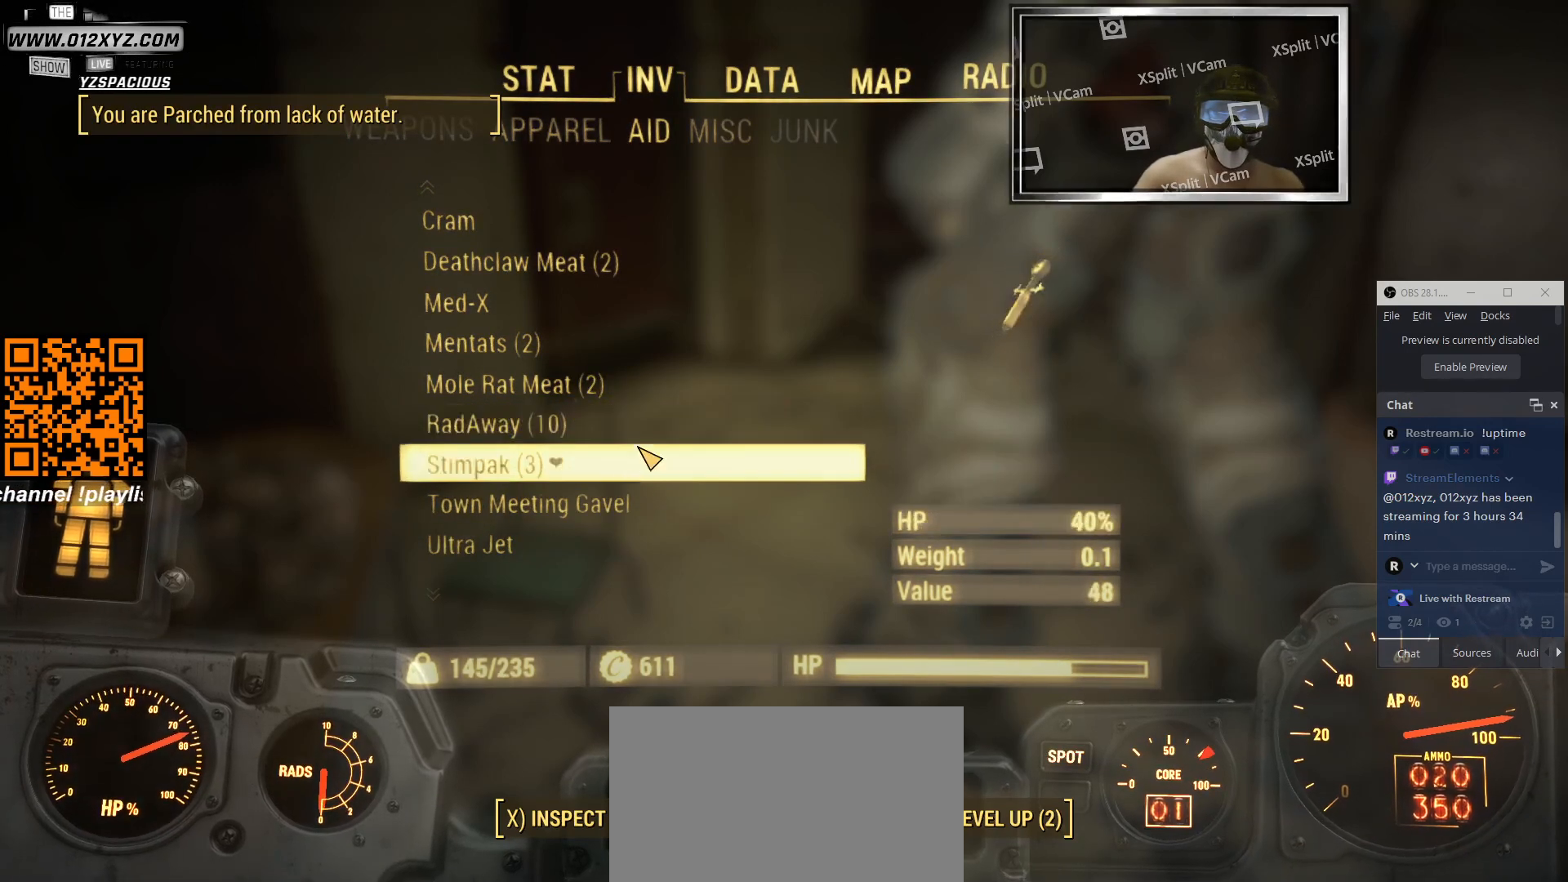
{"keys": [], "mouse": ["wheel"], "events": [[366, "mouse_wheel", "down"]]}
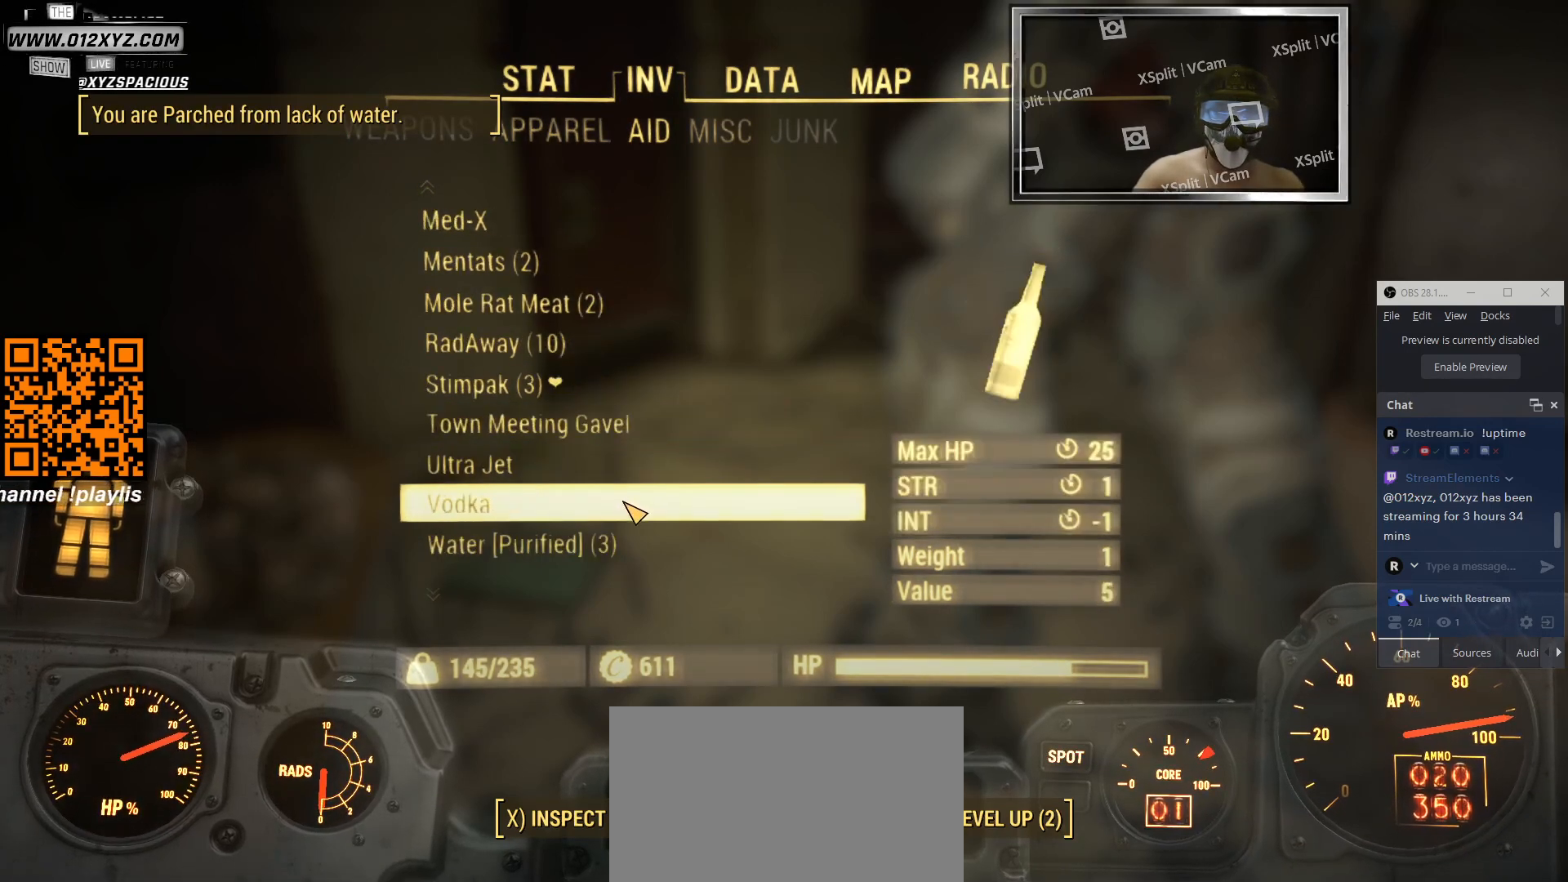
{"keys": [], "mouse": [], "events": [[33, "mouse_wheel", "up"]]}
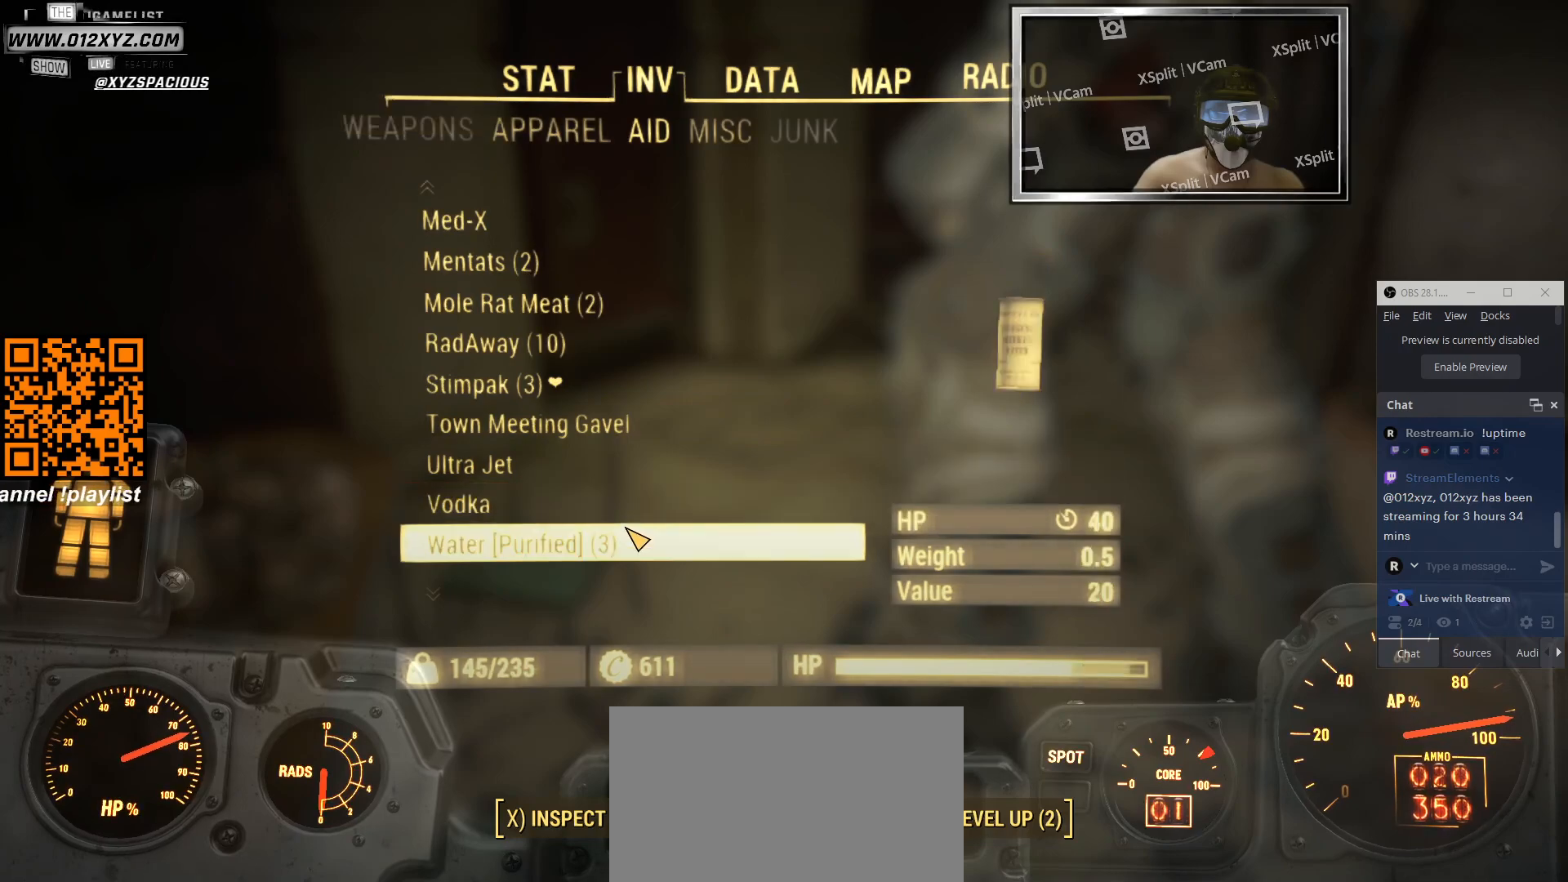
{"keys": [], "mouse": [], "events": [[200, "mouse_left", "down"], [266, "mouse_left", "up"]]}
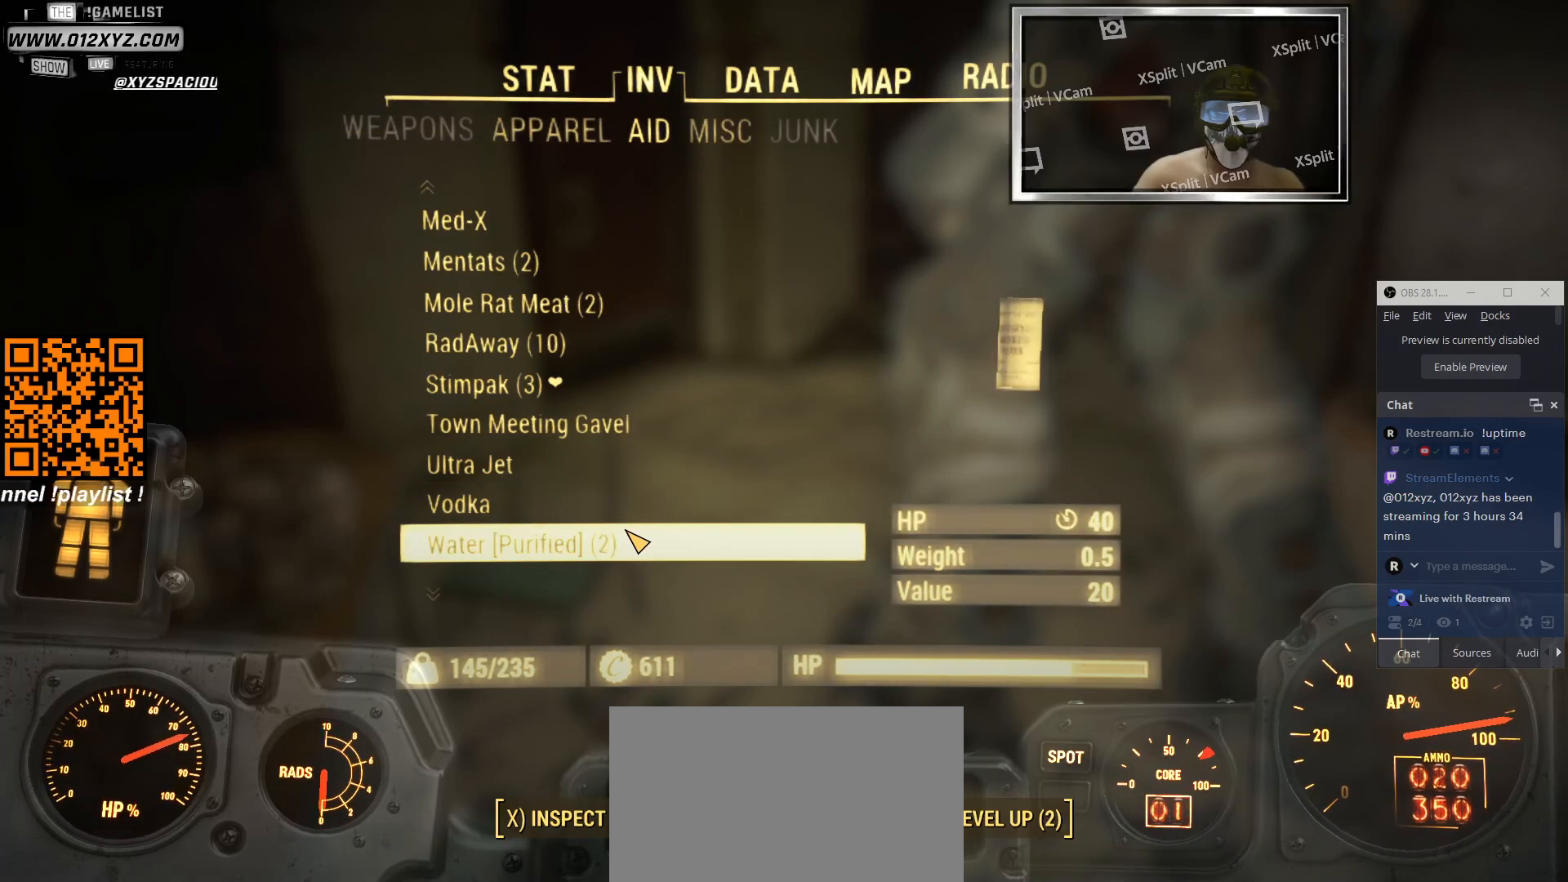
{"keys": [], "mouse": [], "events": []}
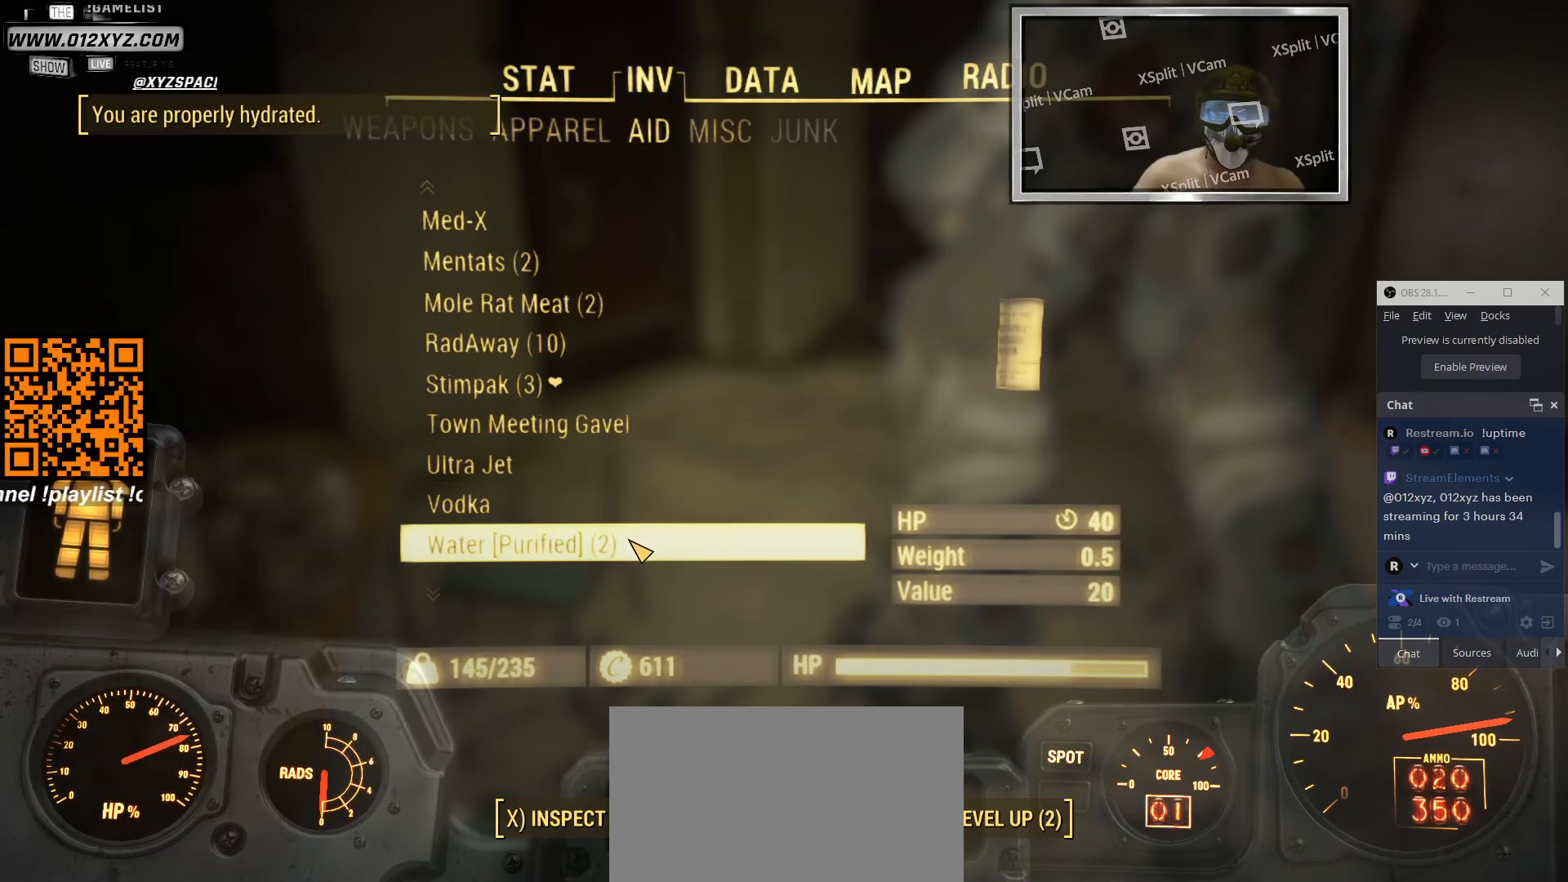
{"keys": [], "mouse": [], "events": [[66, "tab", "down"], [233, "tab", "up"]]}
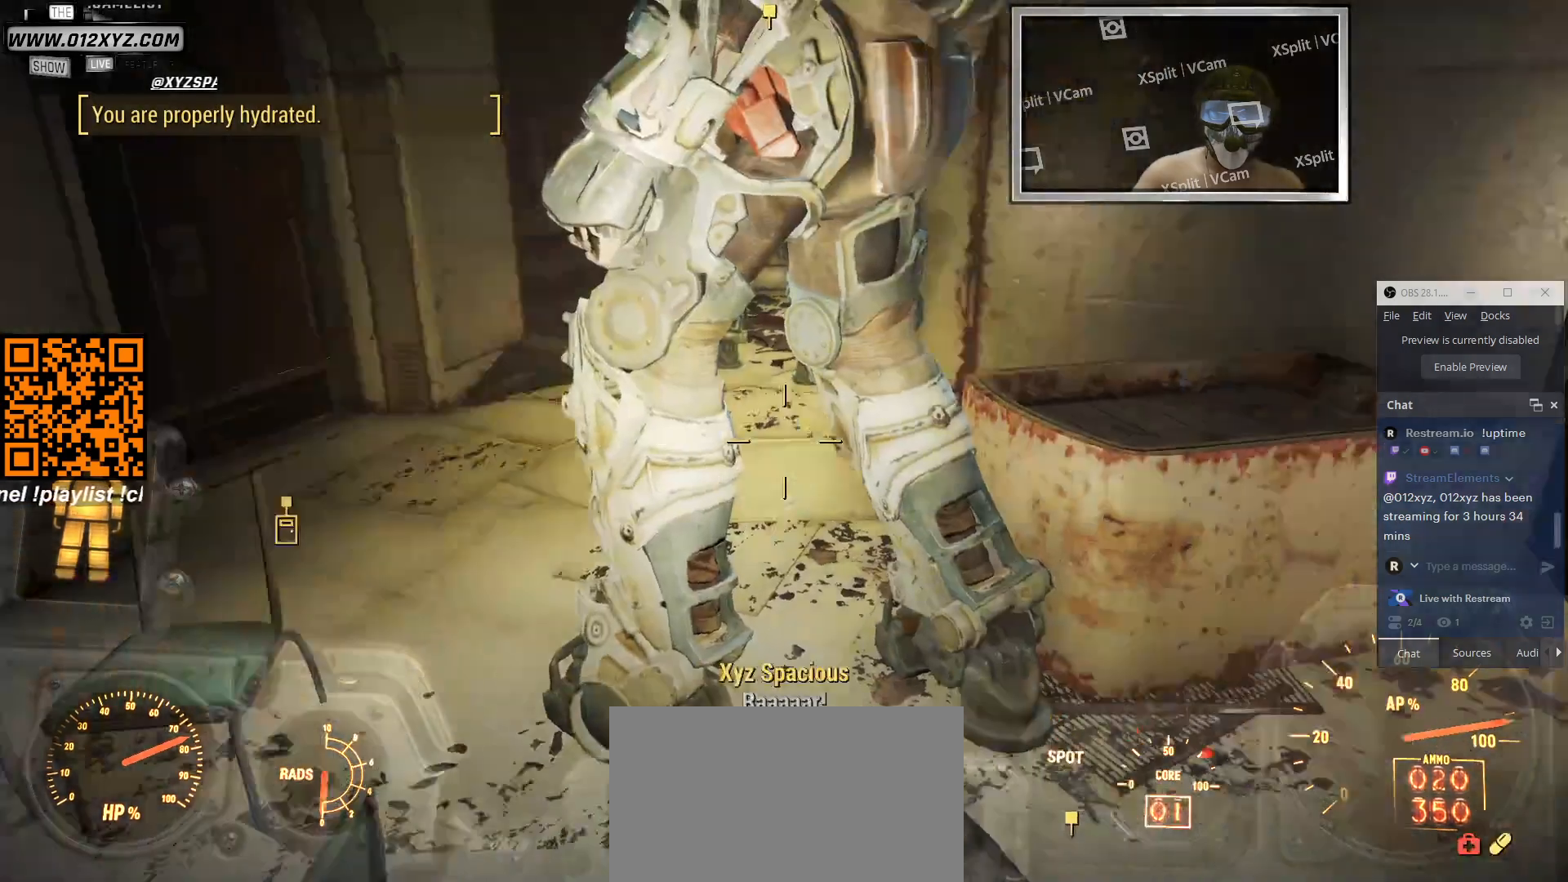
{"keys": ["w"], "mouse": [], "events": [[166, "a", "down"], [200, "w", "down"], [500, "a", "up"]]}
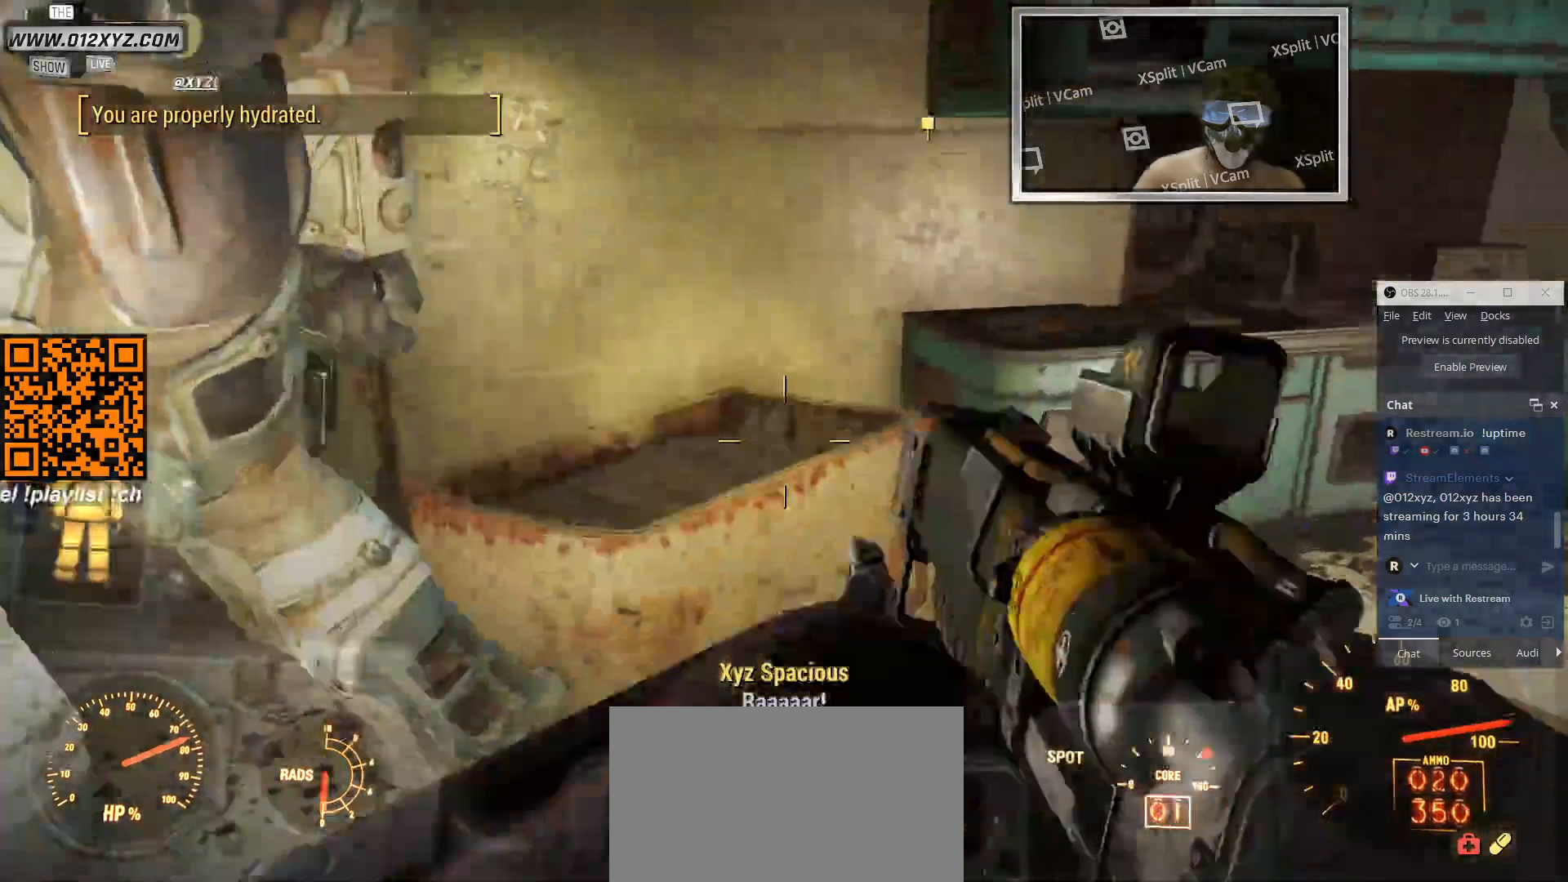
{"keys": [], "mouse": [], "events": [[133, "w", "up"]]}
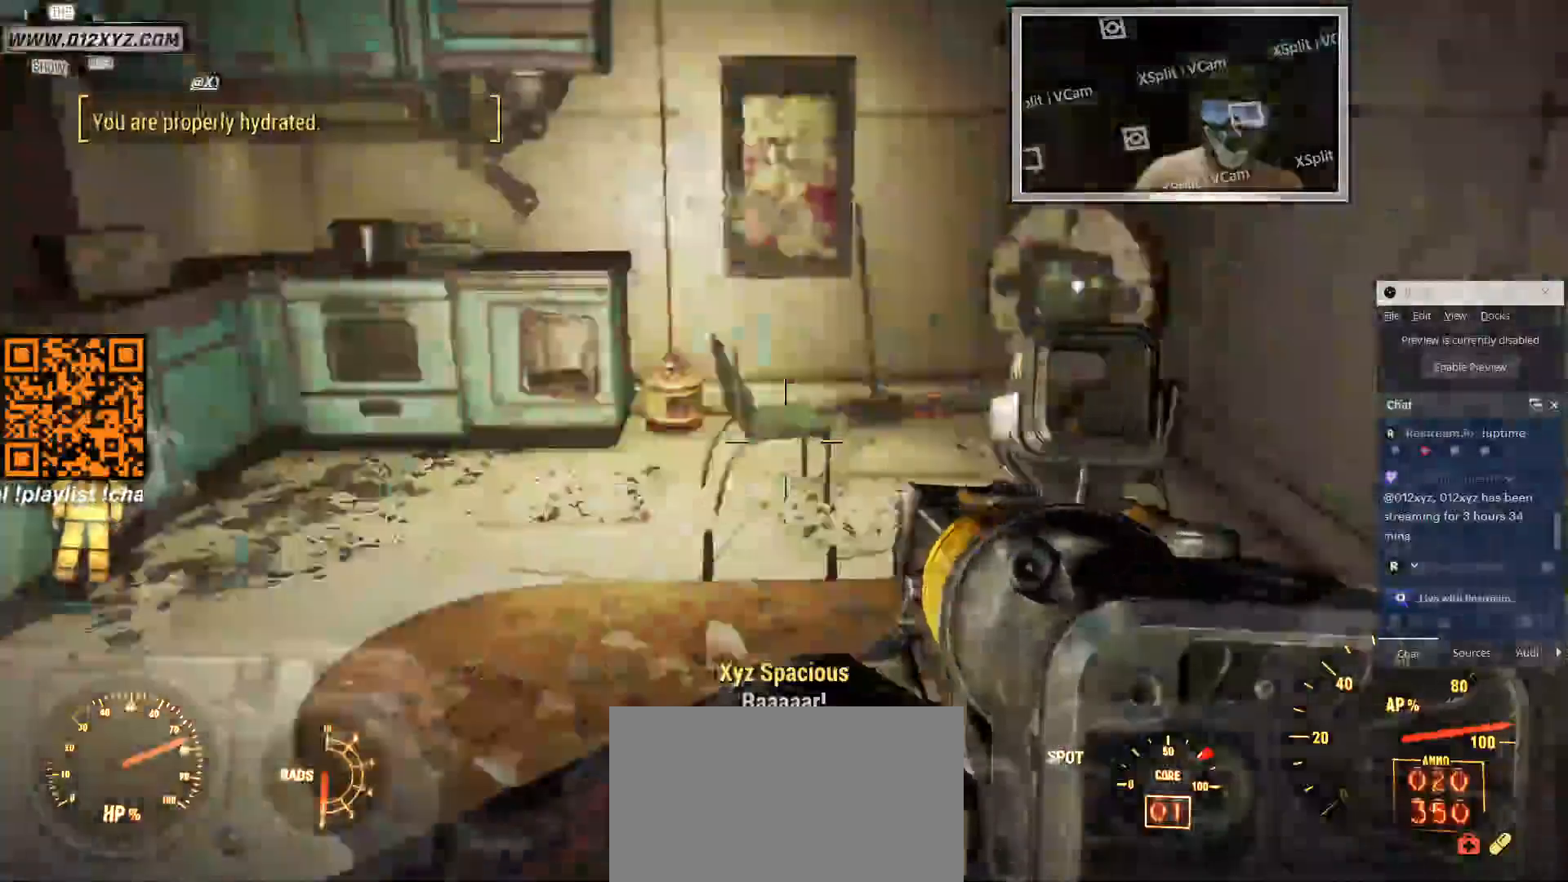
{"keys": [], "mouse": [], "events": []}
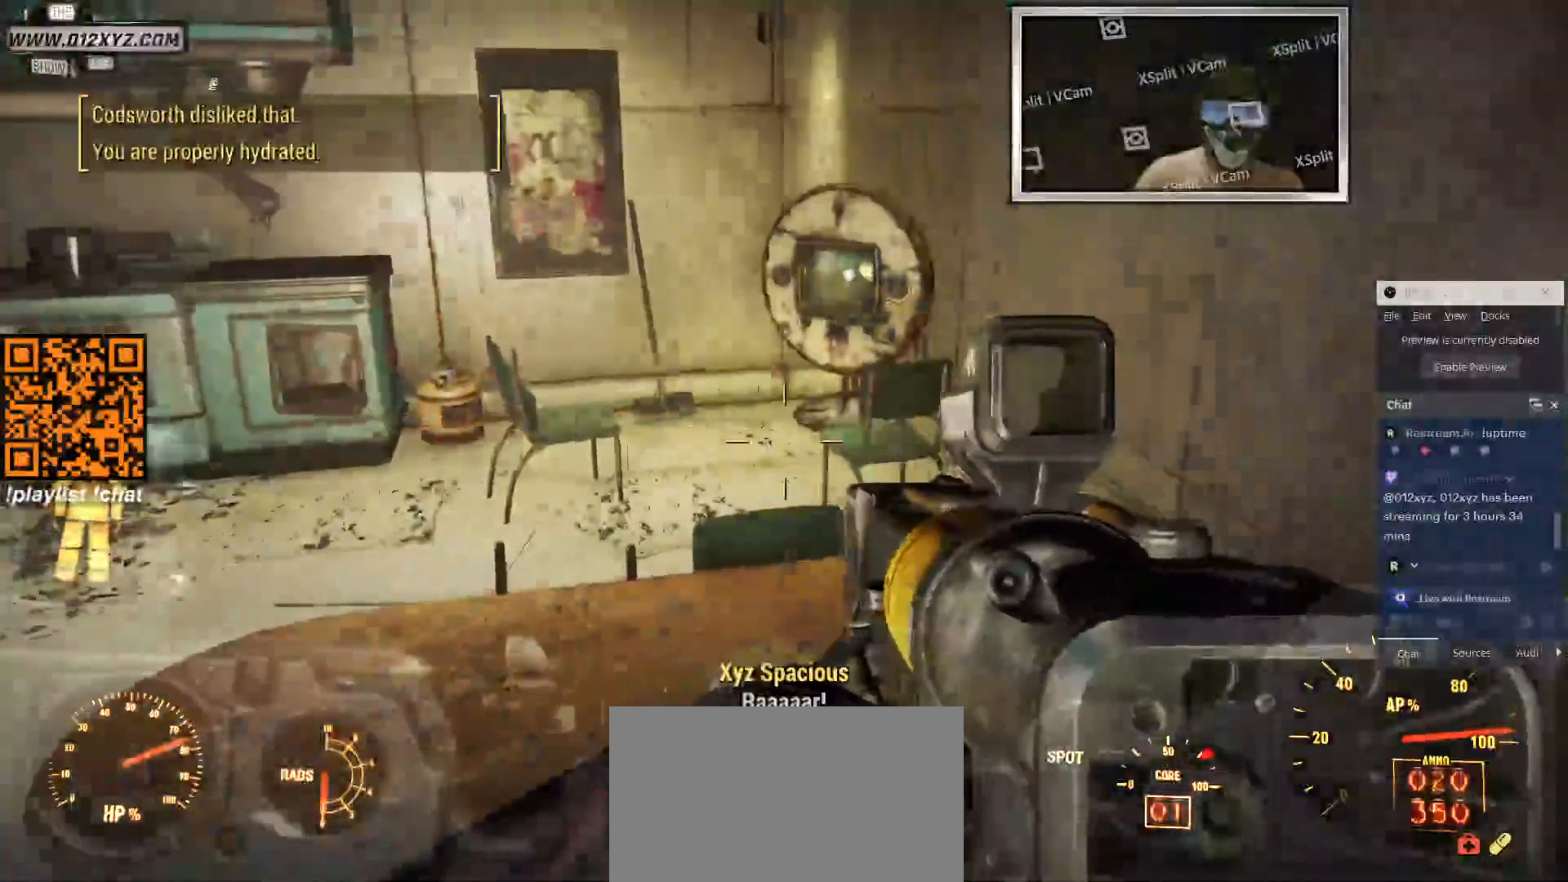
{"keys": [], "mouse": [], "events": []}
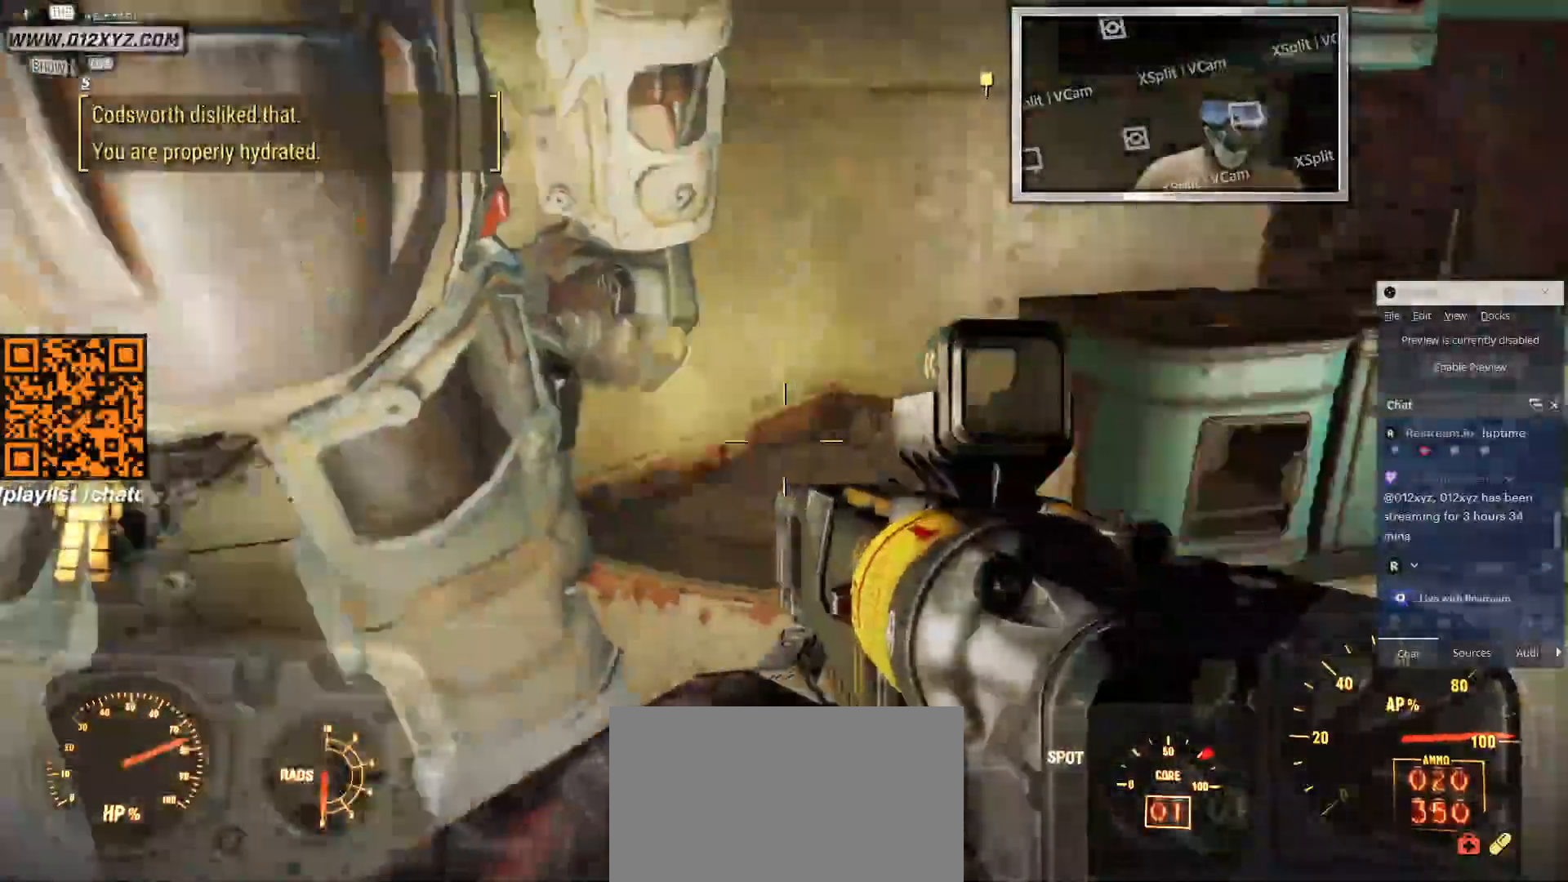
{"keys": ["a"], "mouse": [], "events": [[366, "a", "down"]]}
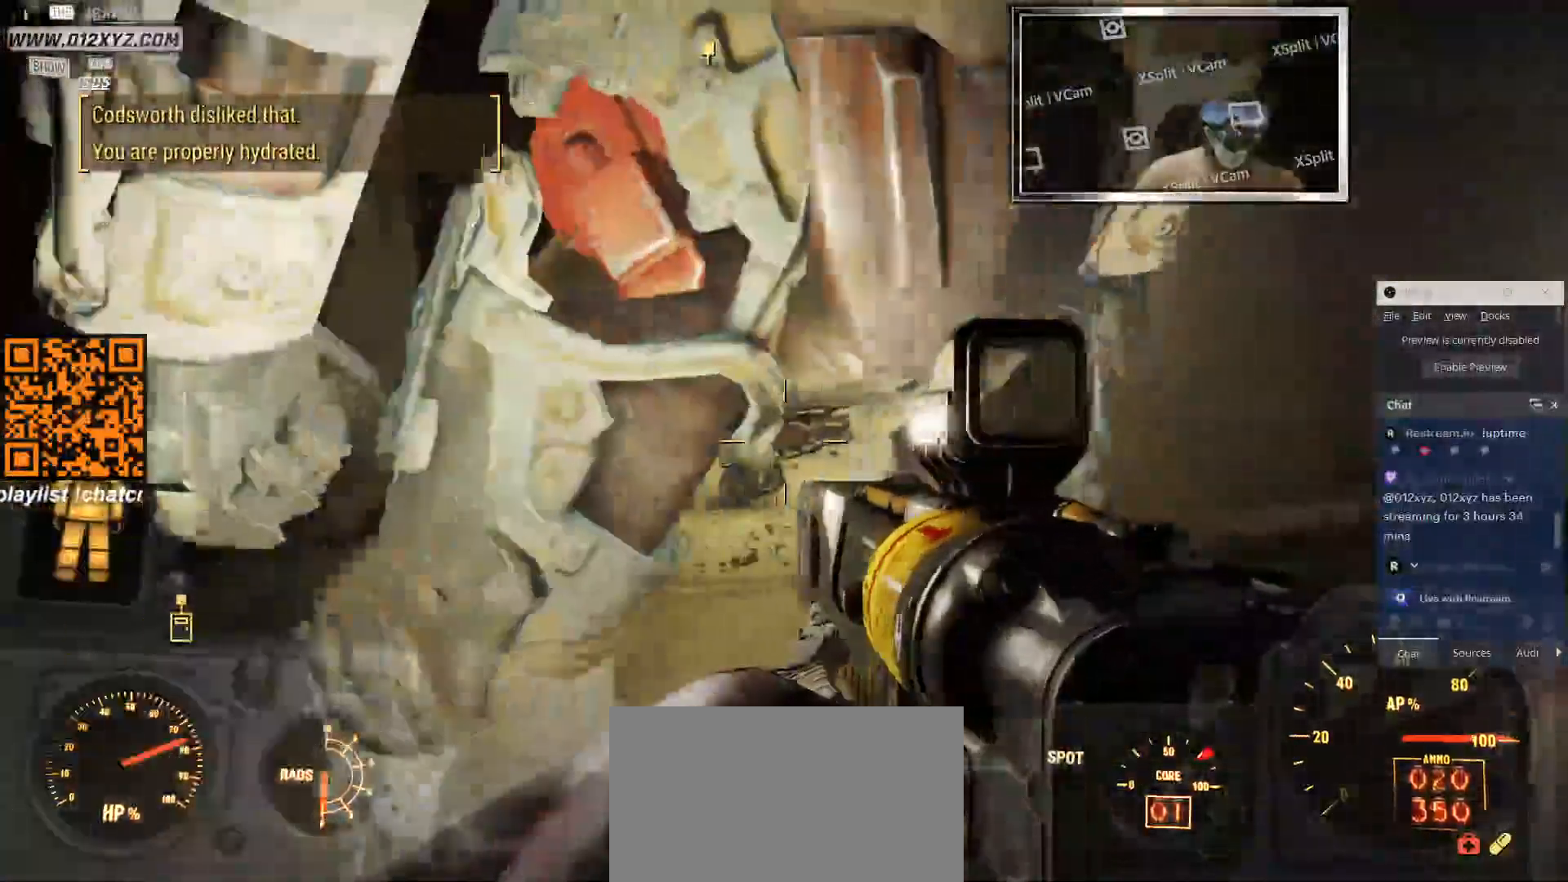
{"keys": ["a", "w"], "mouse": [], "events": [[166, "w", "down"]]}
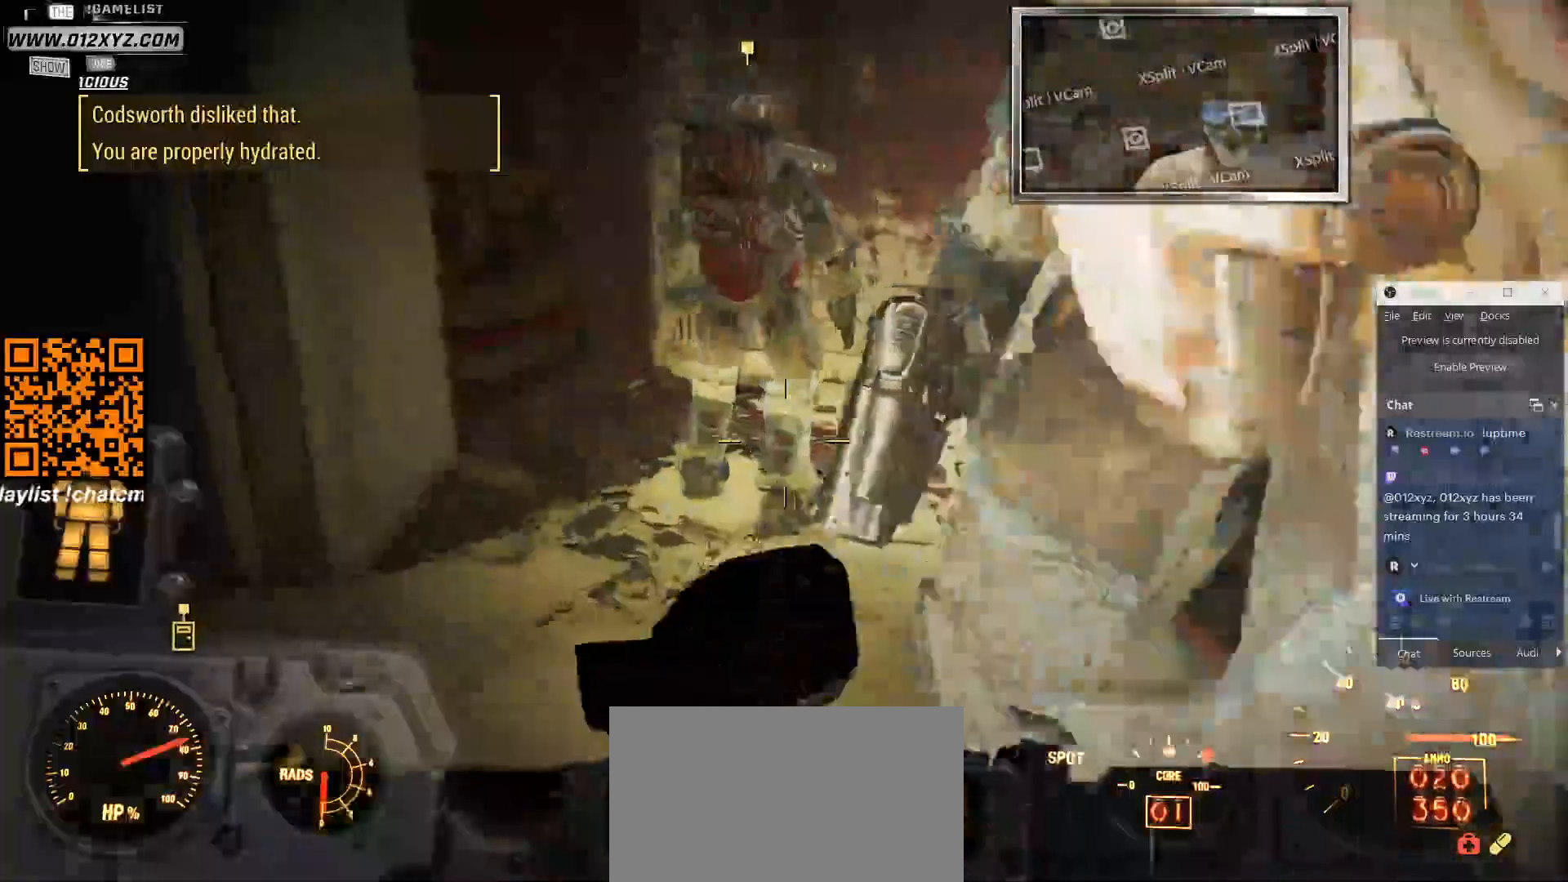
{"keys": ["w"], "mouse": [], "events": [[333, "a", "up"]]}
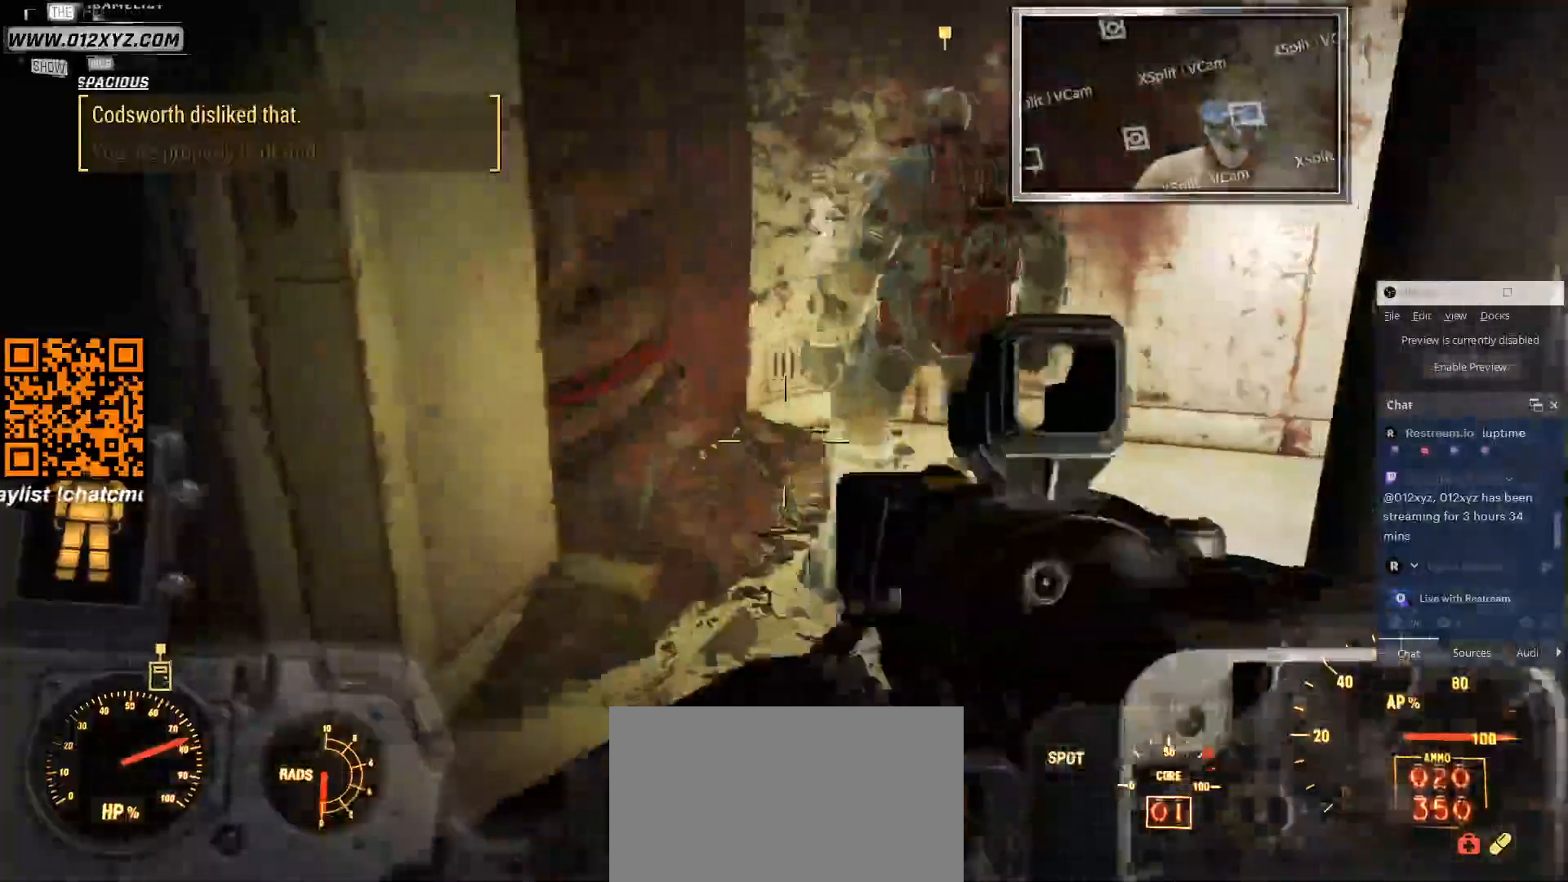
{"keys": ["w"], "mouse": [], "events": [[100, "w", "up"], [366, "w", "down"]]}
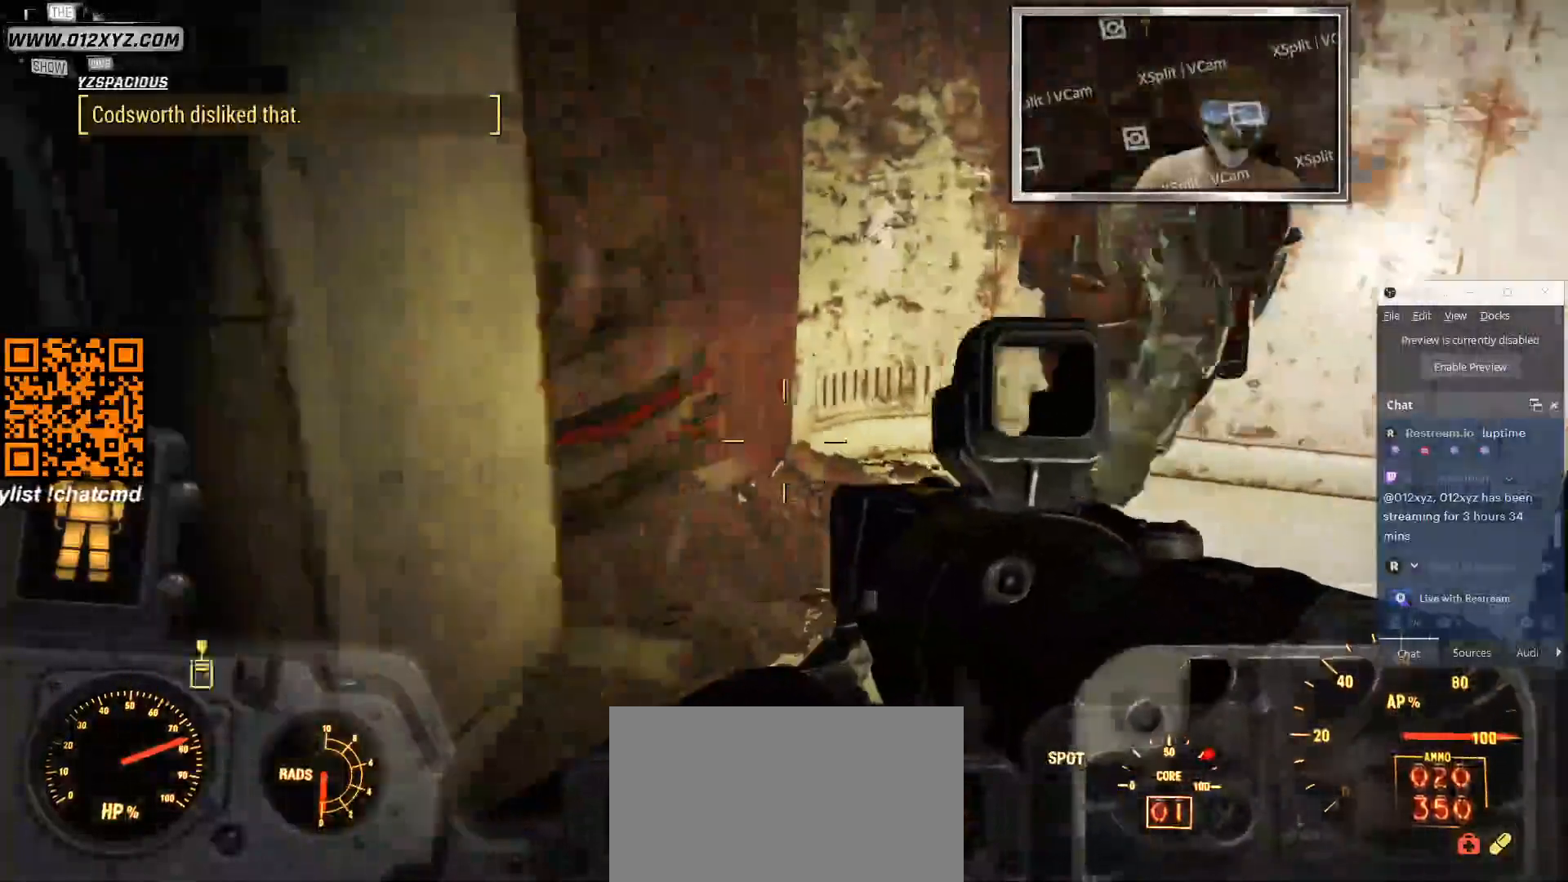
{"keys": [], "mouse": [], "events": [[500, "w", "up"]]}
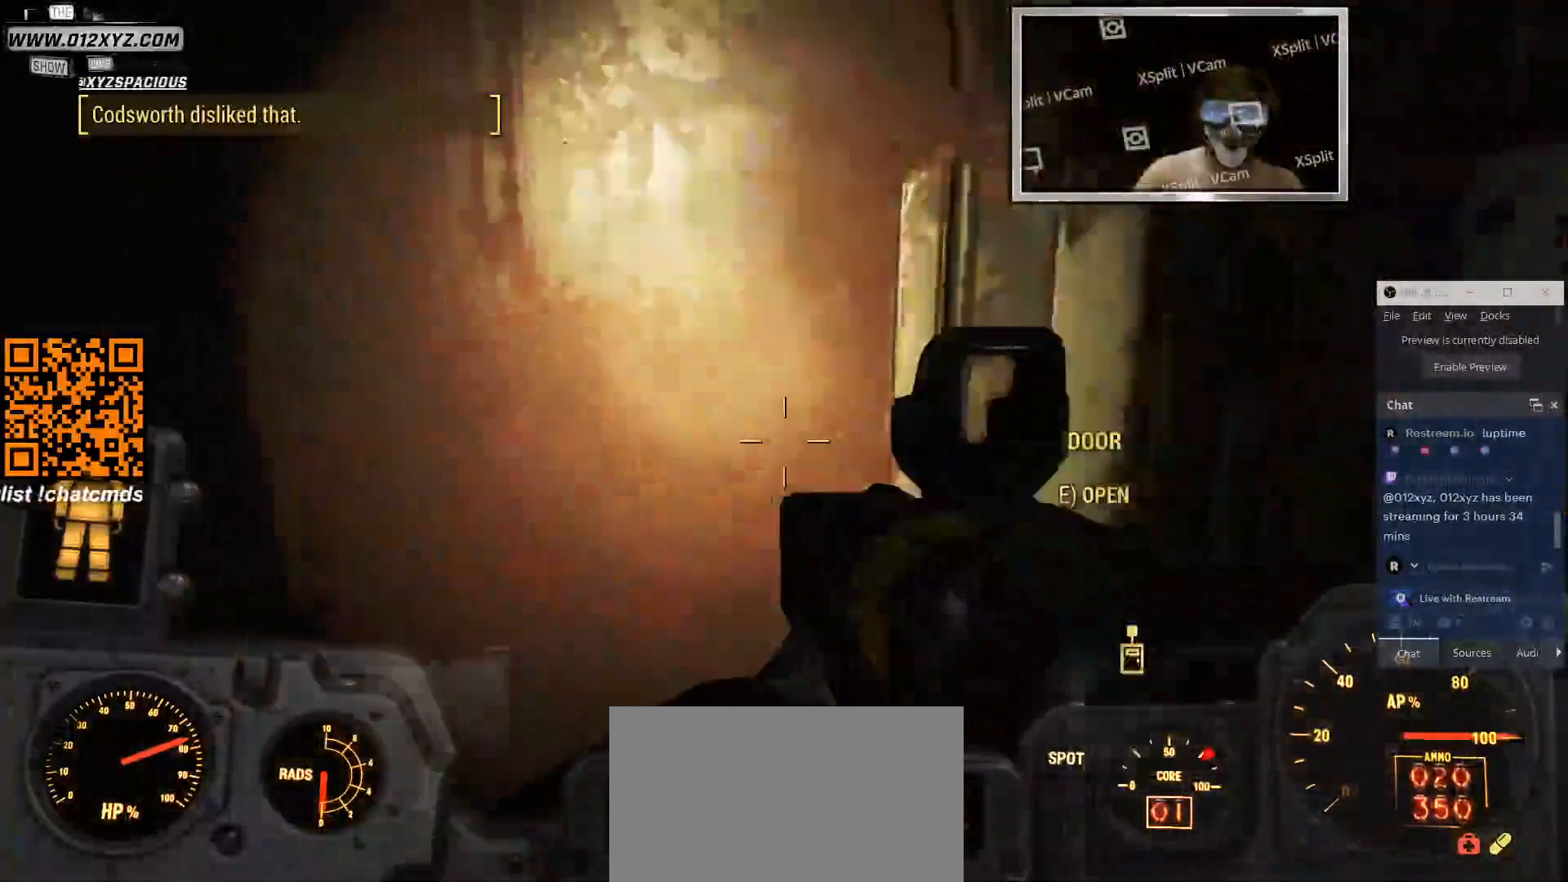
{"keys": [], "mouse": [], "events": []}
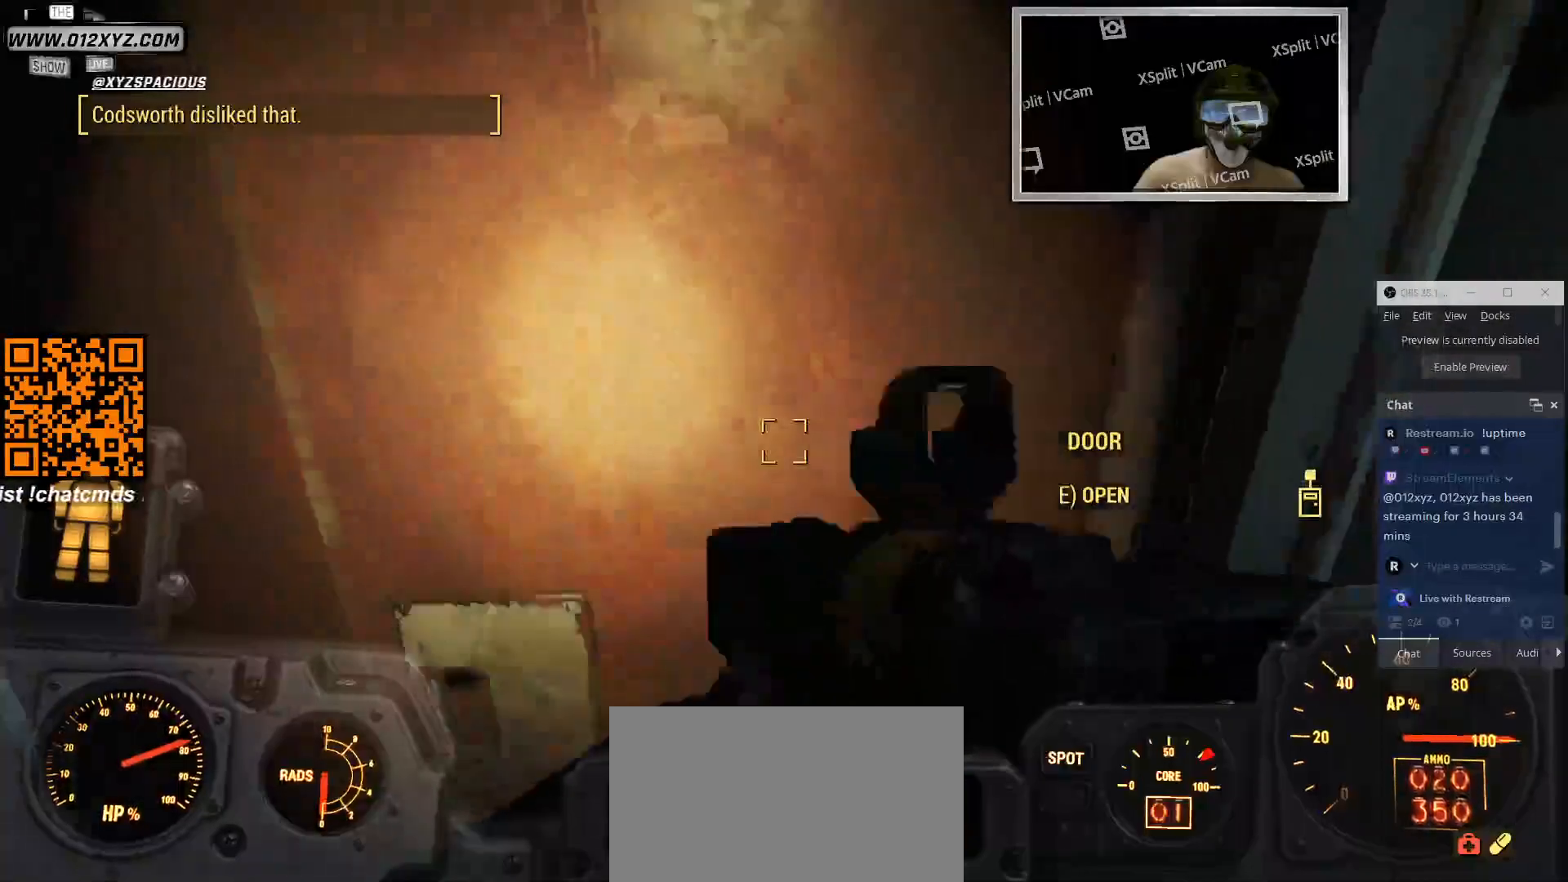
{"keys": [], "mouse": [], "events": [[33, "s", "down"], [366, "s", "up"]]}
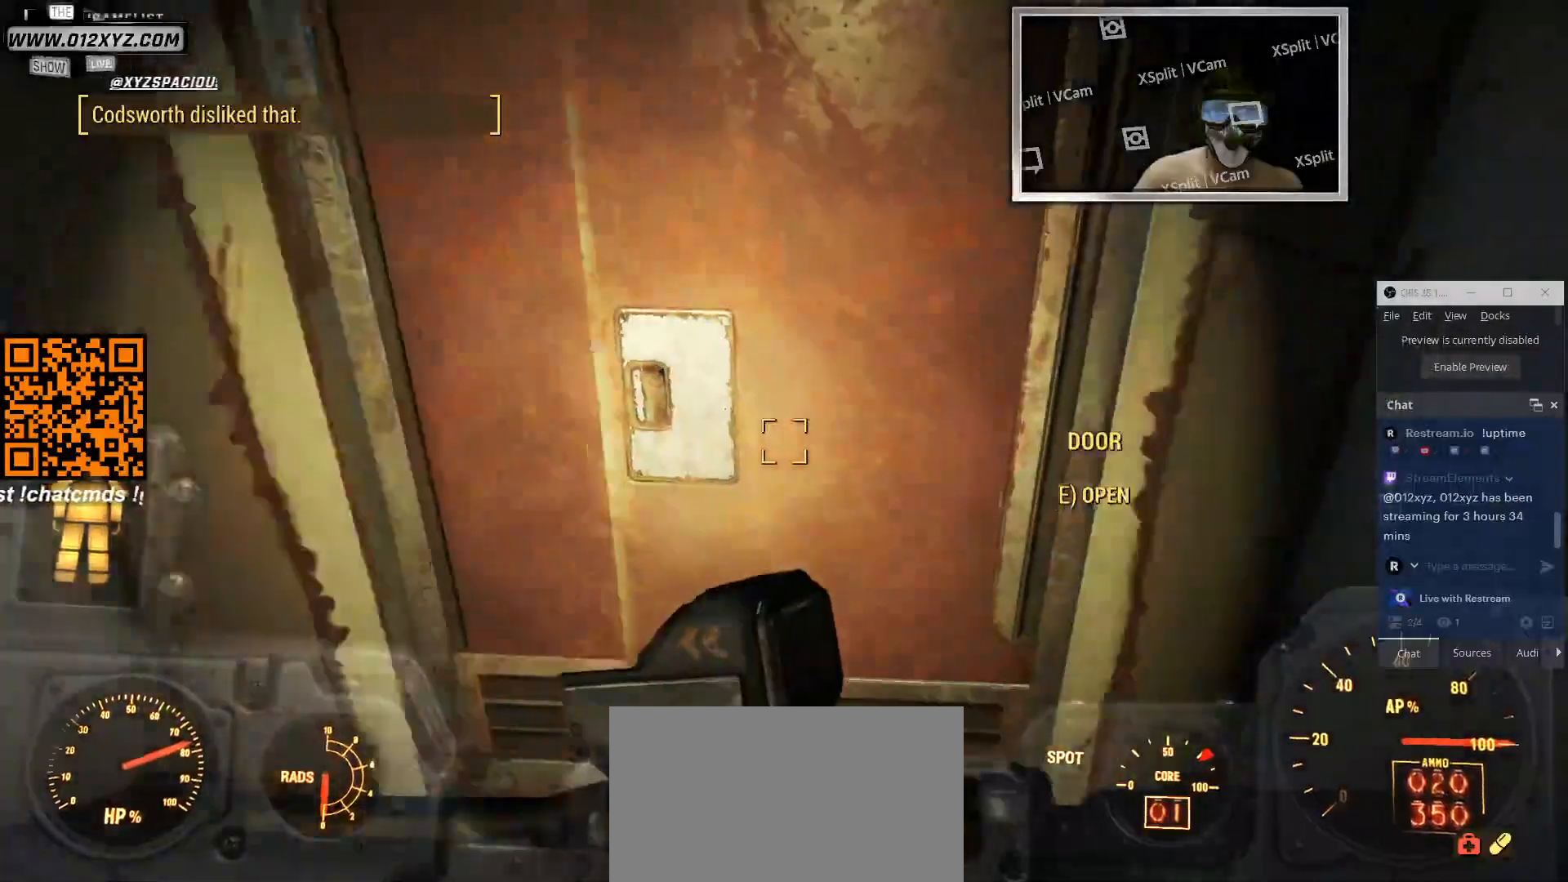
{"keys": [], "mouse": [], "events": []}
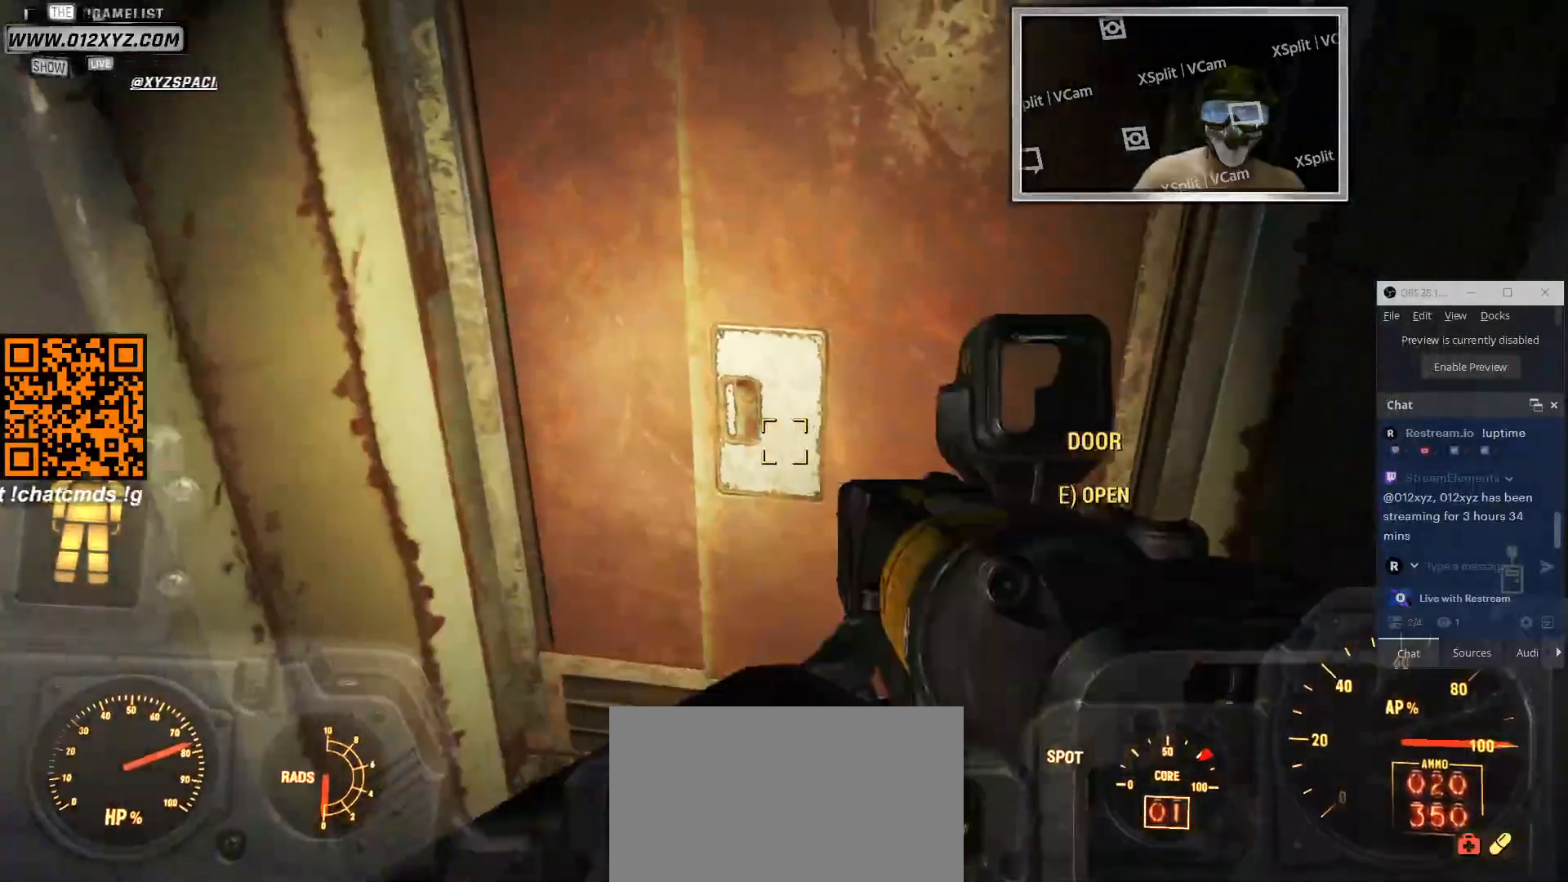
{"keys": [], "mouse": [], "events": [[233, "e", "down"], [333, "e", "up"]]}
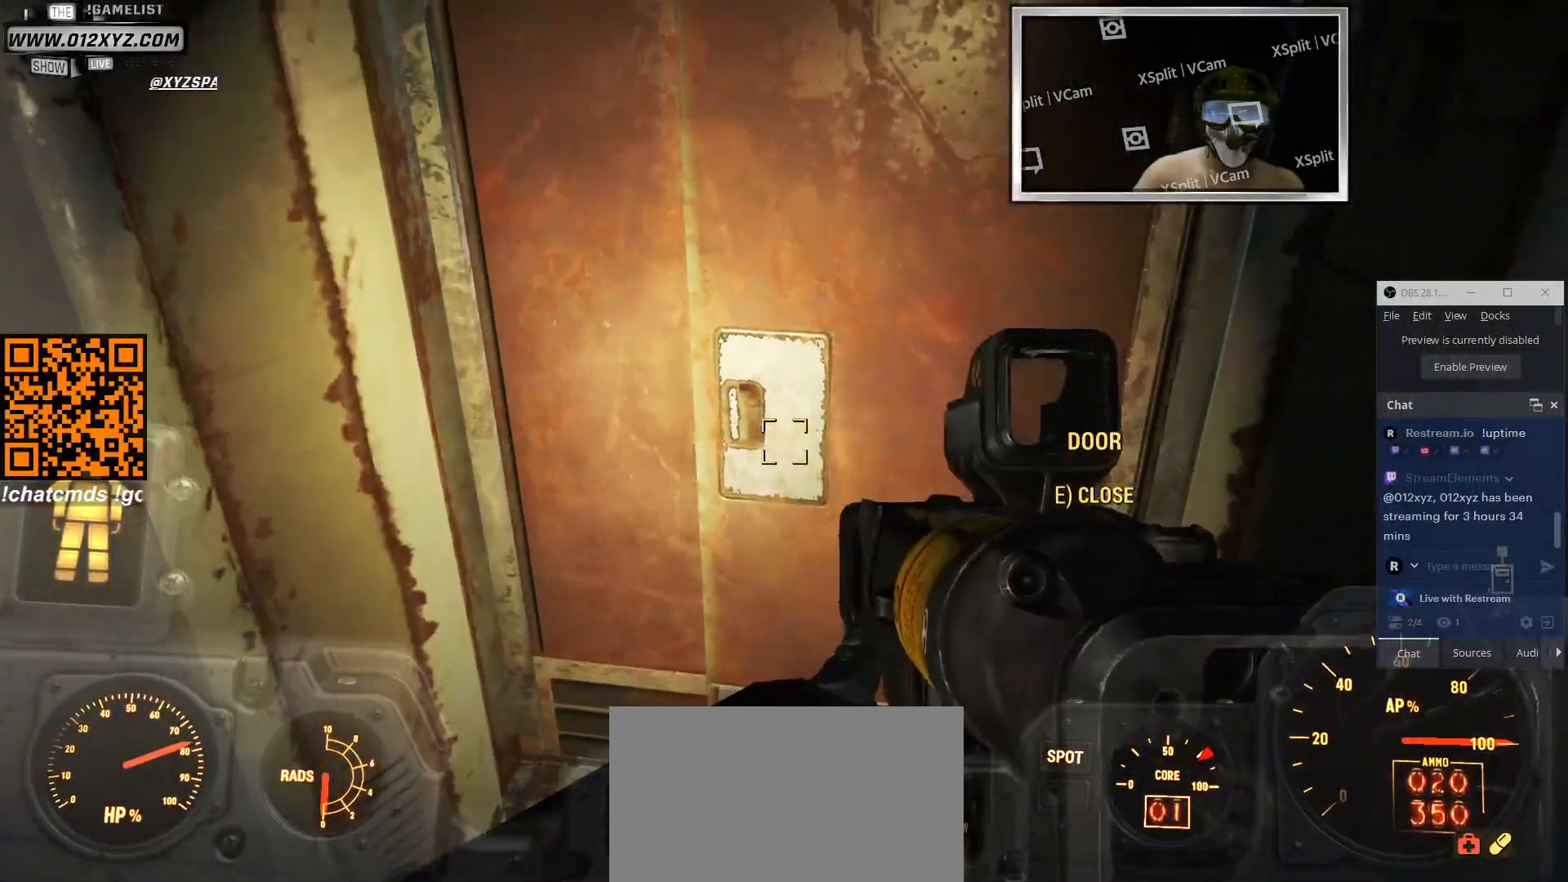
{"keys": [], "mouse": [], "events": []}
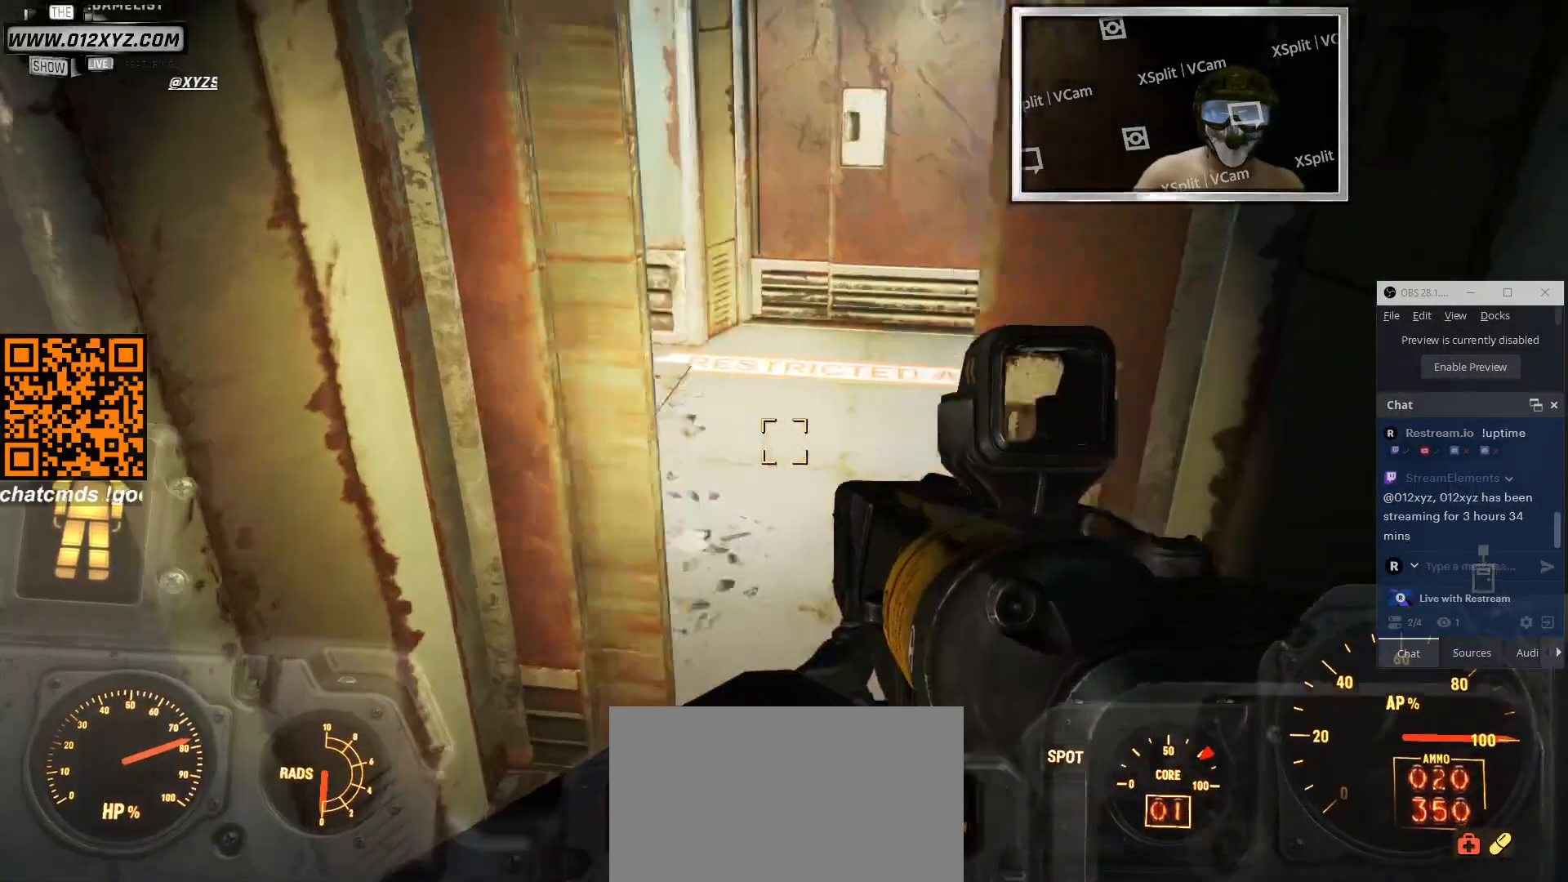
{"keys": ["w"], "mouse": [], "events": [[300, "w", "down"]]}
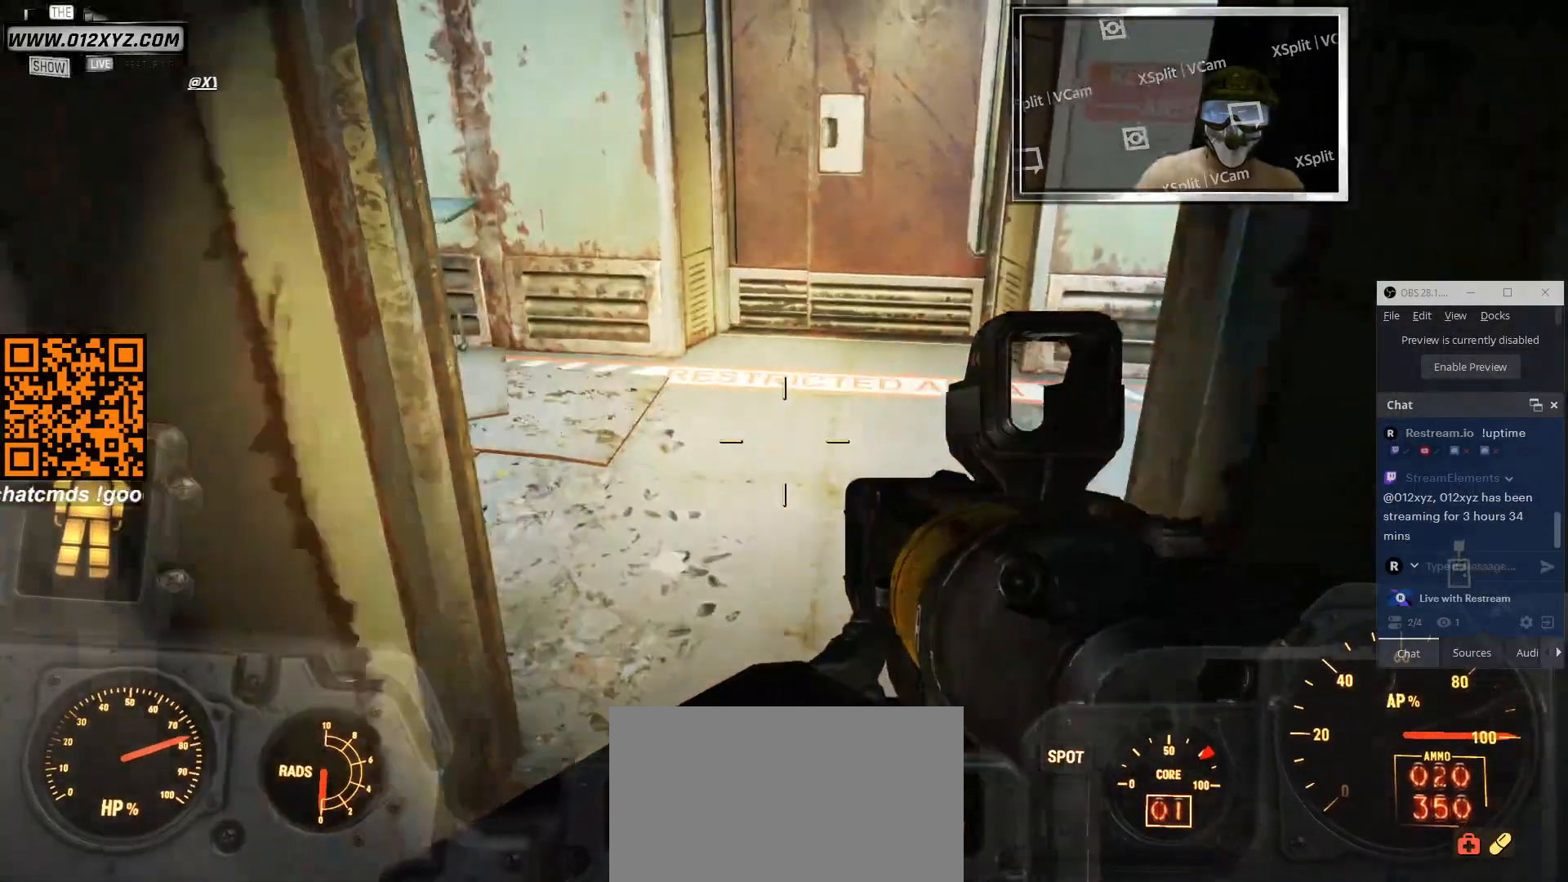
{"keys": ["a"], "mouse": [], "events": [[400, "a", "down"], [466, "w", "up"]]}
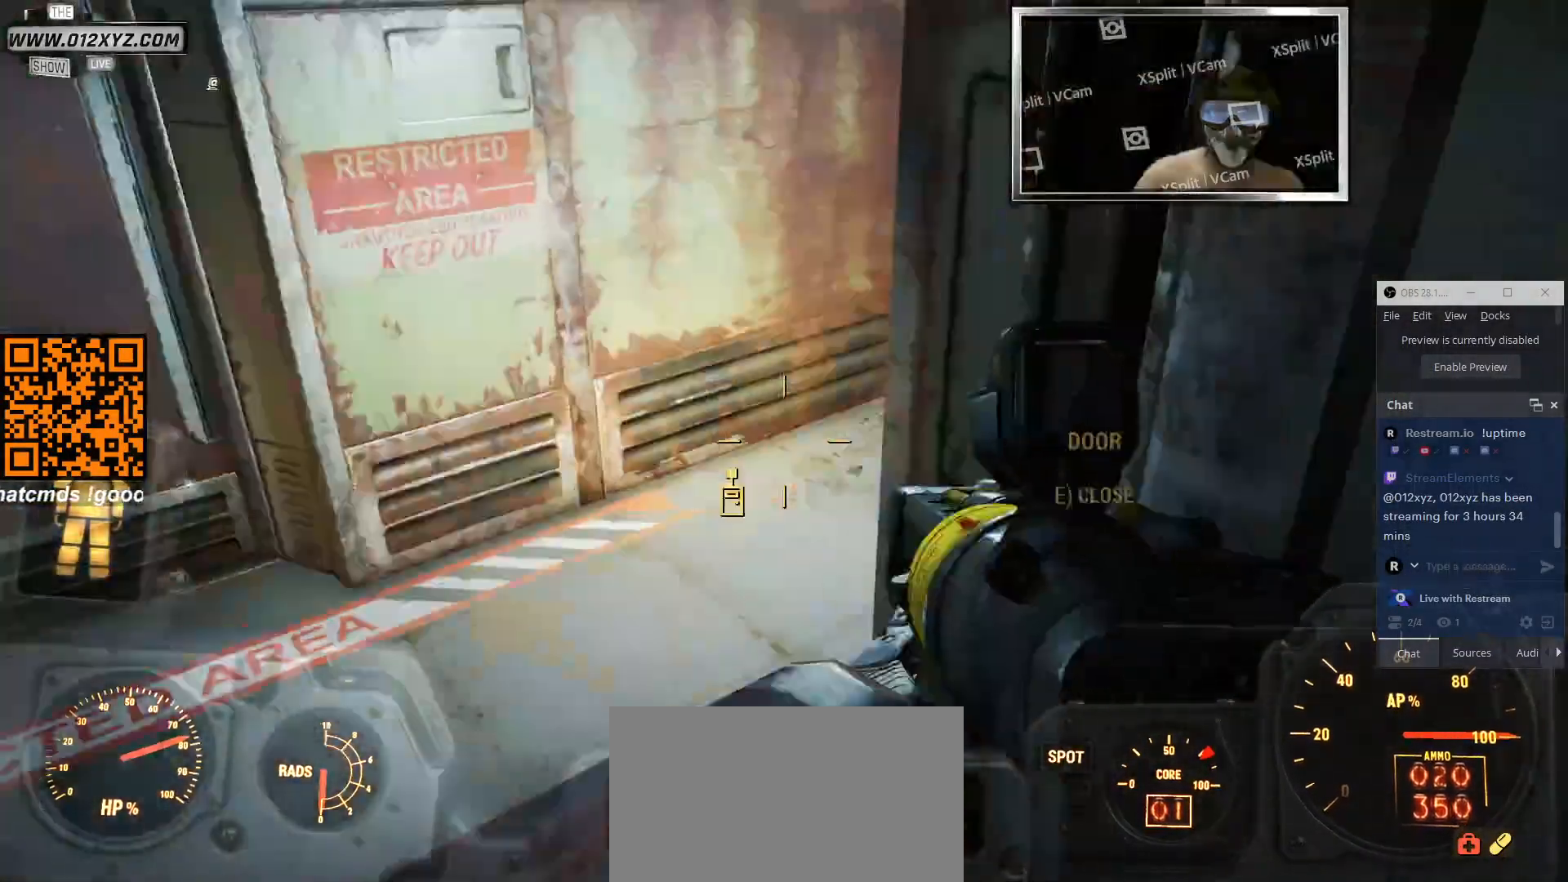
{"keys": [], "mouse": [], "events": [[466, "a", "up"]]}
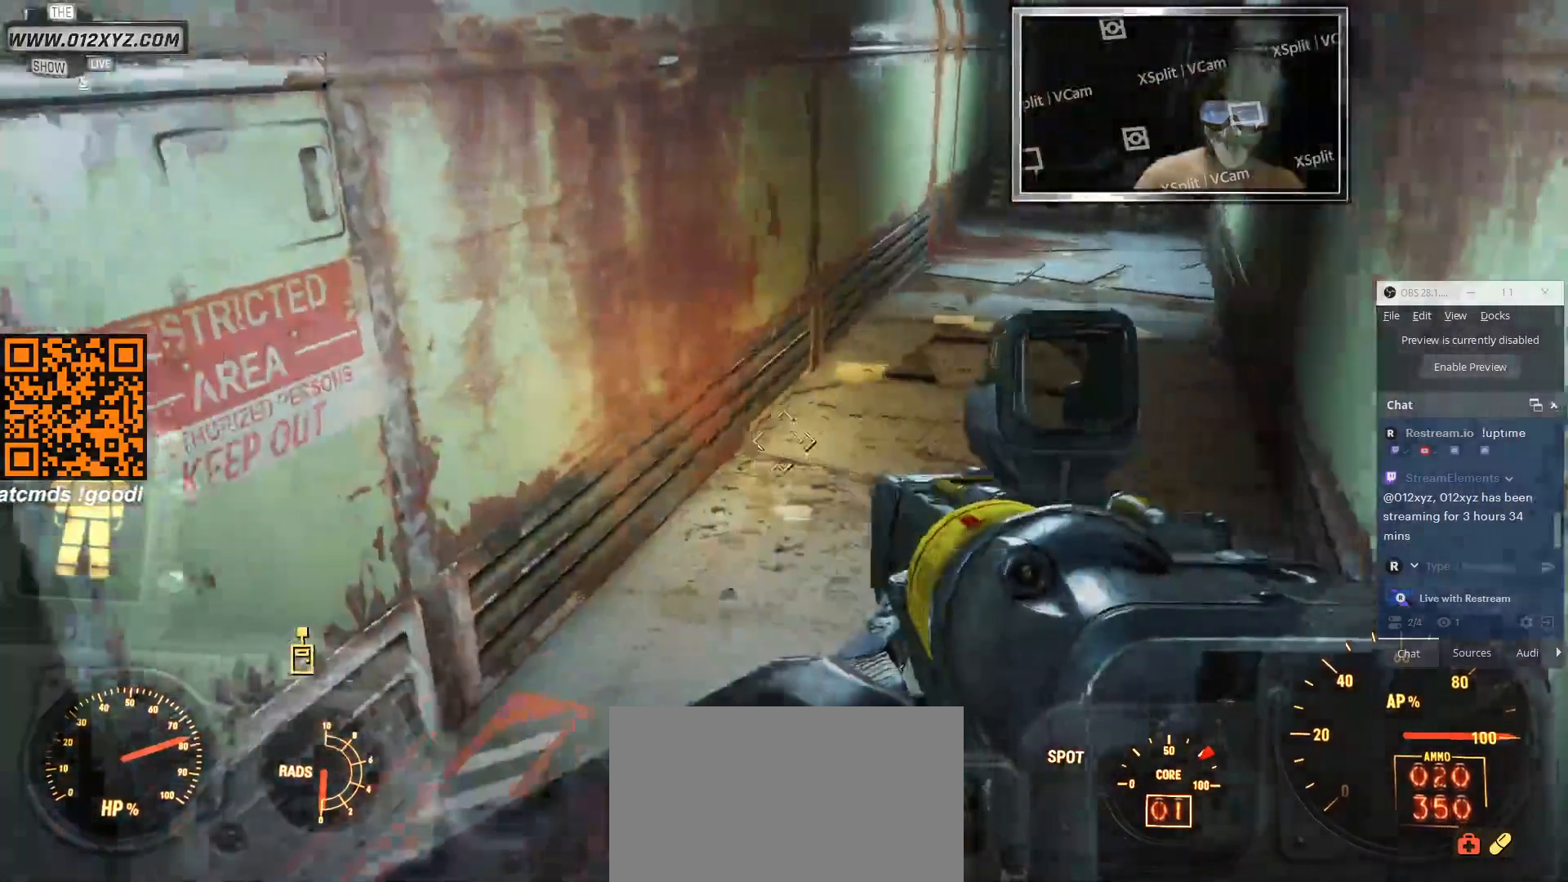
{"keys": [], "mouse": [], "events": []}
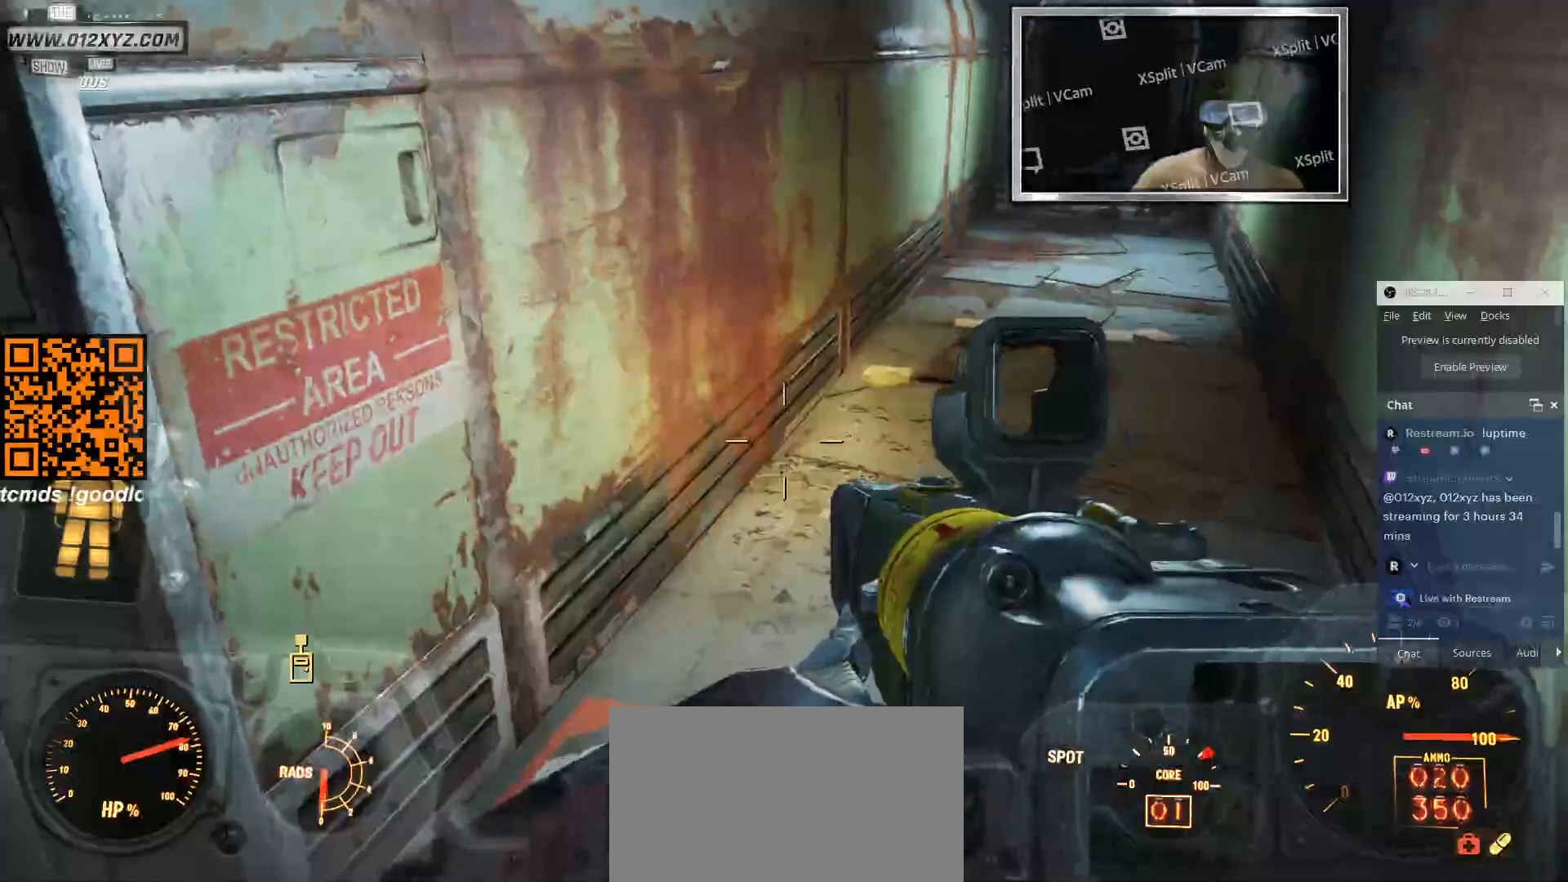
{"keys": ["d"], "mouse": [], "events": [[33, "d", "down"]]}
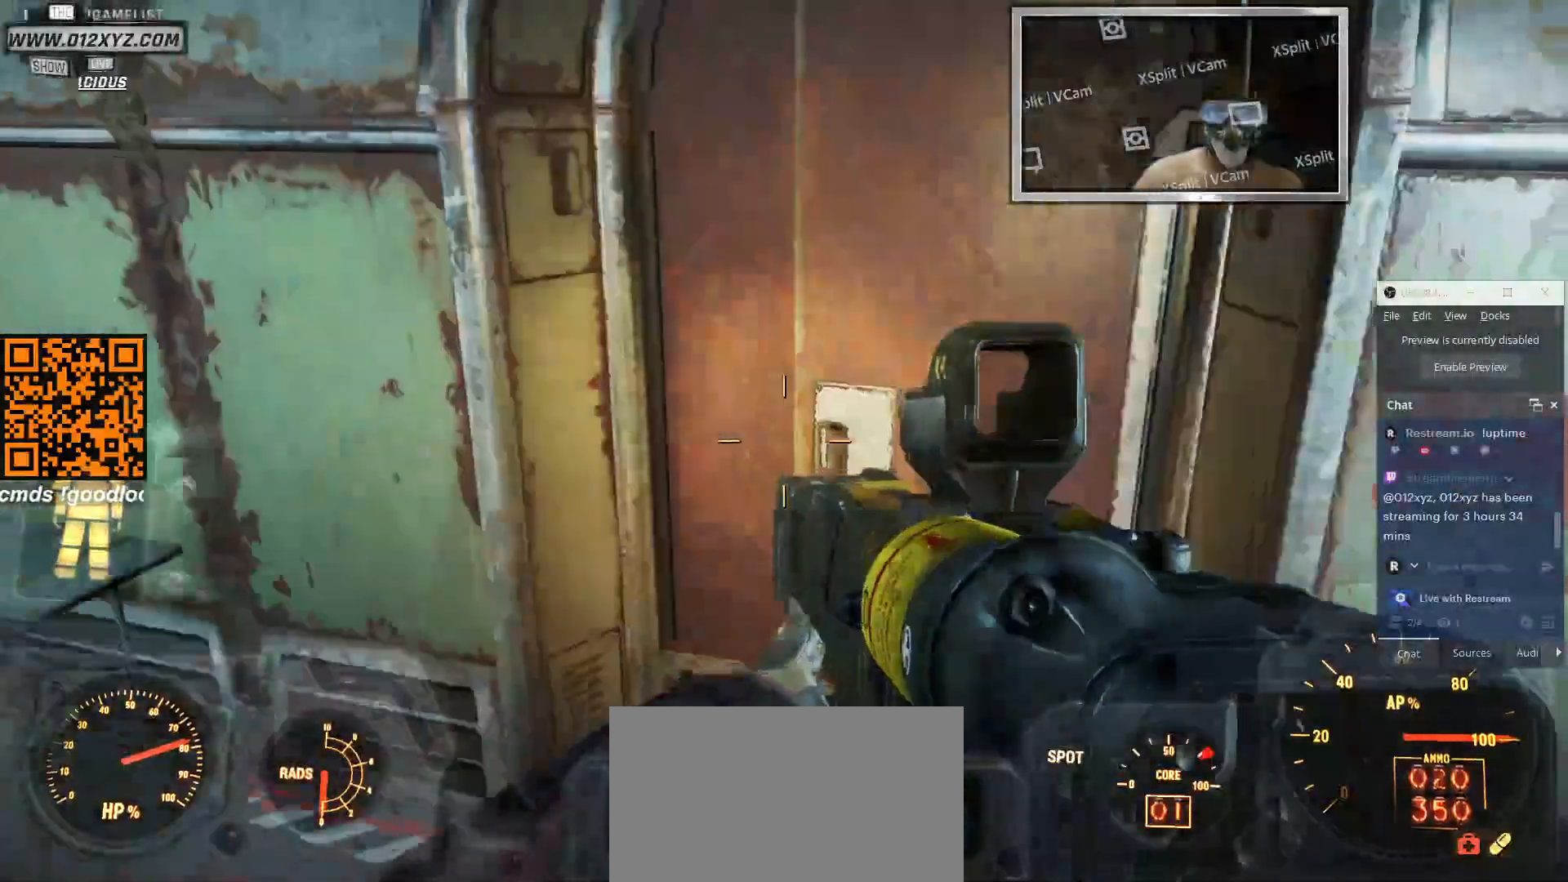
{"keys": ["s"], "mouse": [], "events": [[300, "d", "up"], [400, "s", "down"]]}
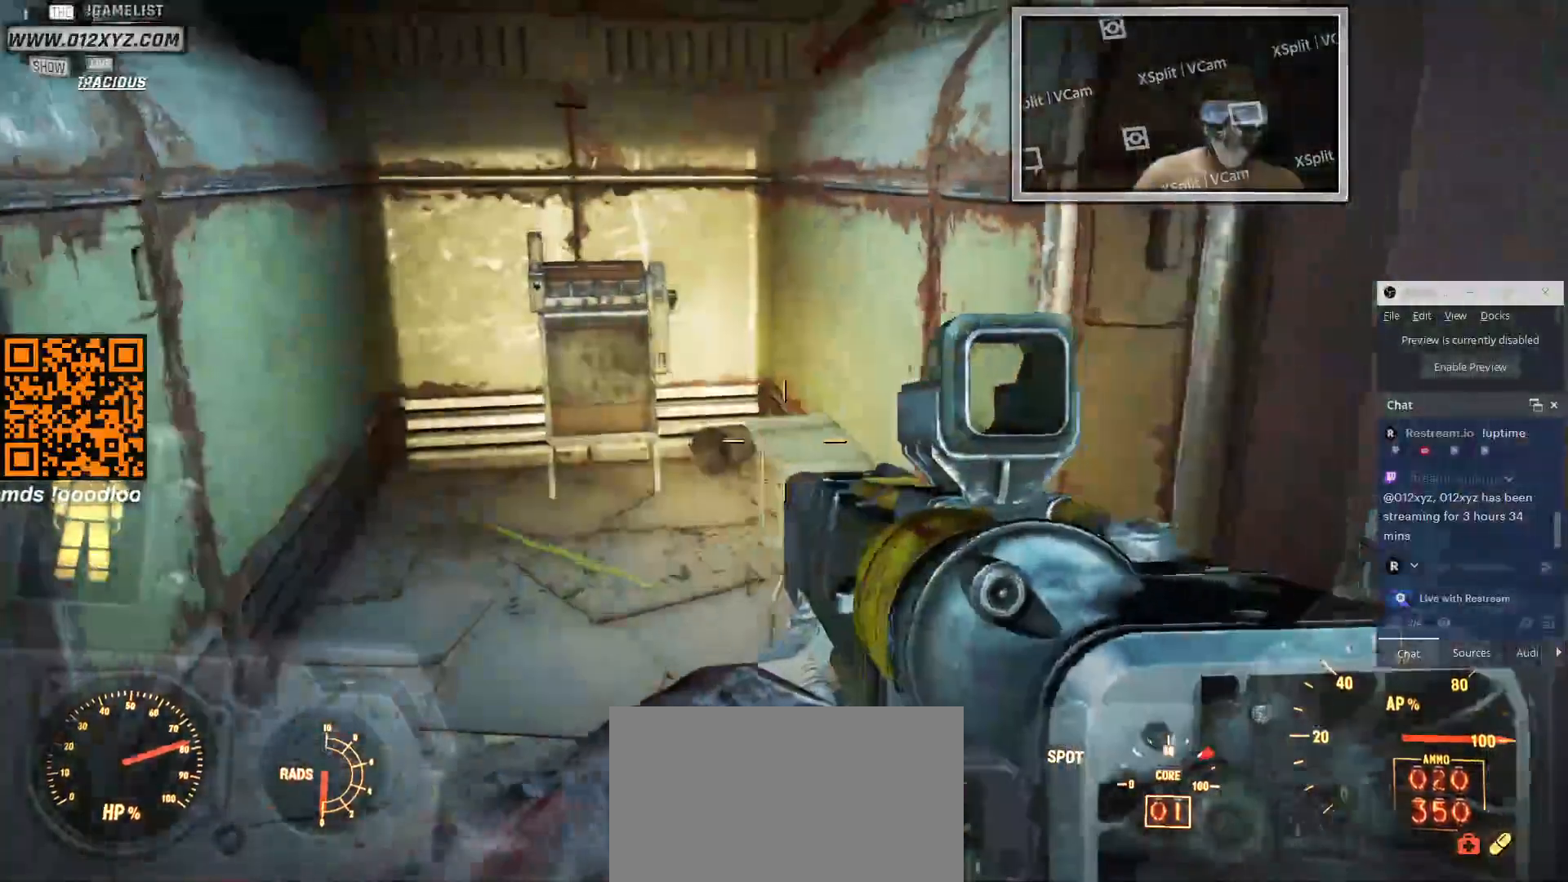
{"keys": [], "mouse": [], "events": [[366, "s", "up"]]}